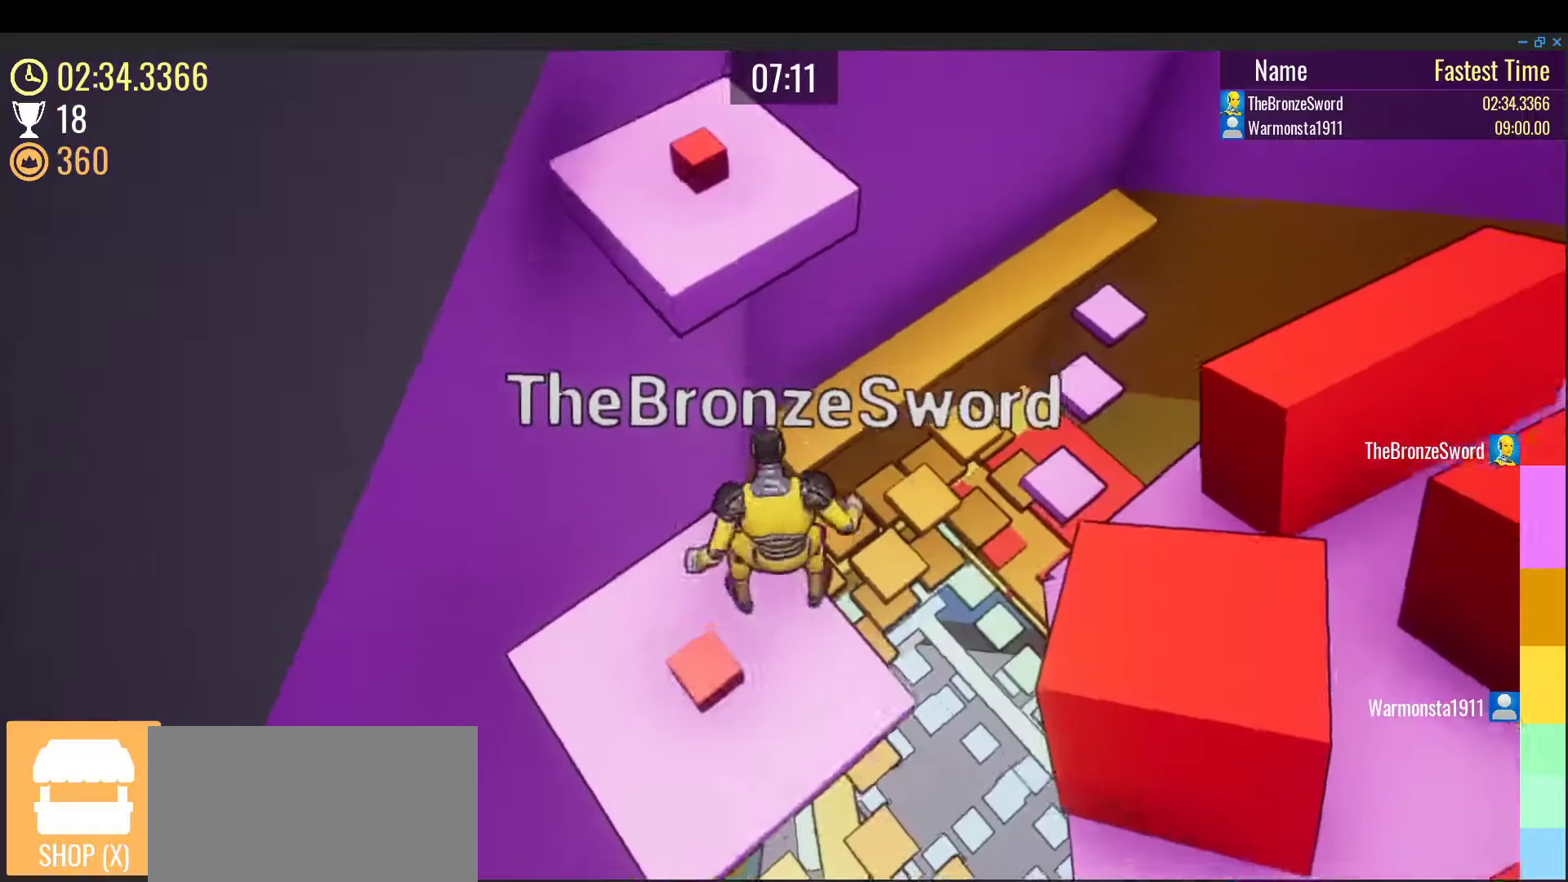
Gameplay with keyboard; each line is a JSON object with the keys held at the frame after it. "events" lists presses ("down") and releases ("up") of "1", "2", "a", "d", "e", "escape", "r", "return", "s", "shift", "space", "tab" and "w" between this image and that frame as [ms after this image, input, new state], when the widget could be followed in between. No other keys are recorded. Mouse input is not recorded. Not read: backspace.
{"keys": [], "events": [[17, "w", "down"], [33, "space", "down"], [250, "space", "up"], [283, "w", "up"], [417, "d", "down"], [433, "s", "down"], [483, "d", "up"], [500, "s", "up"]]}
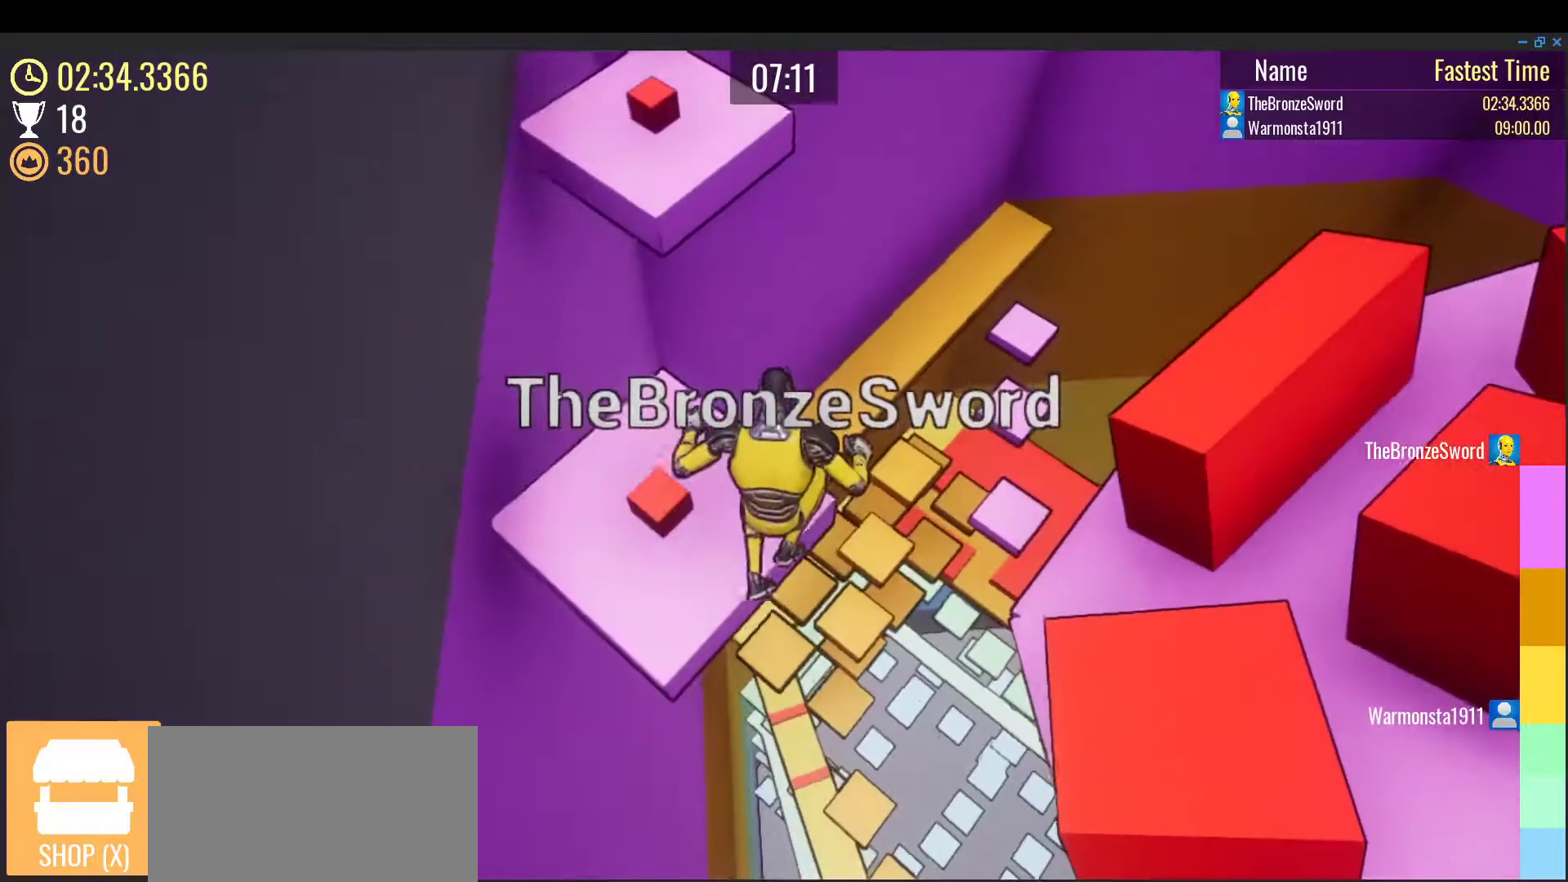
{"keys": ["w"], "events": [[183, "w", "down"], [267, "space", "down"], [483, "space", "up"]]}
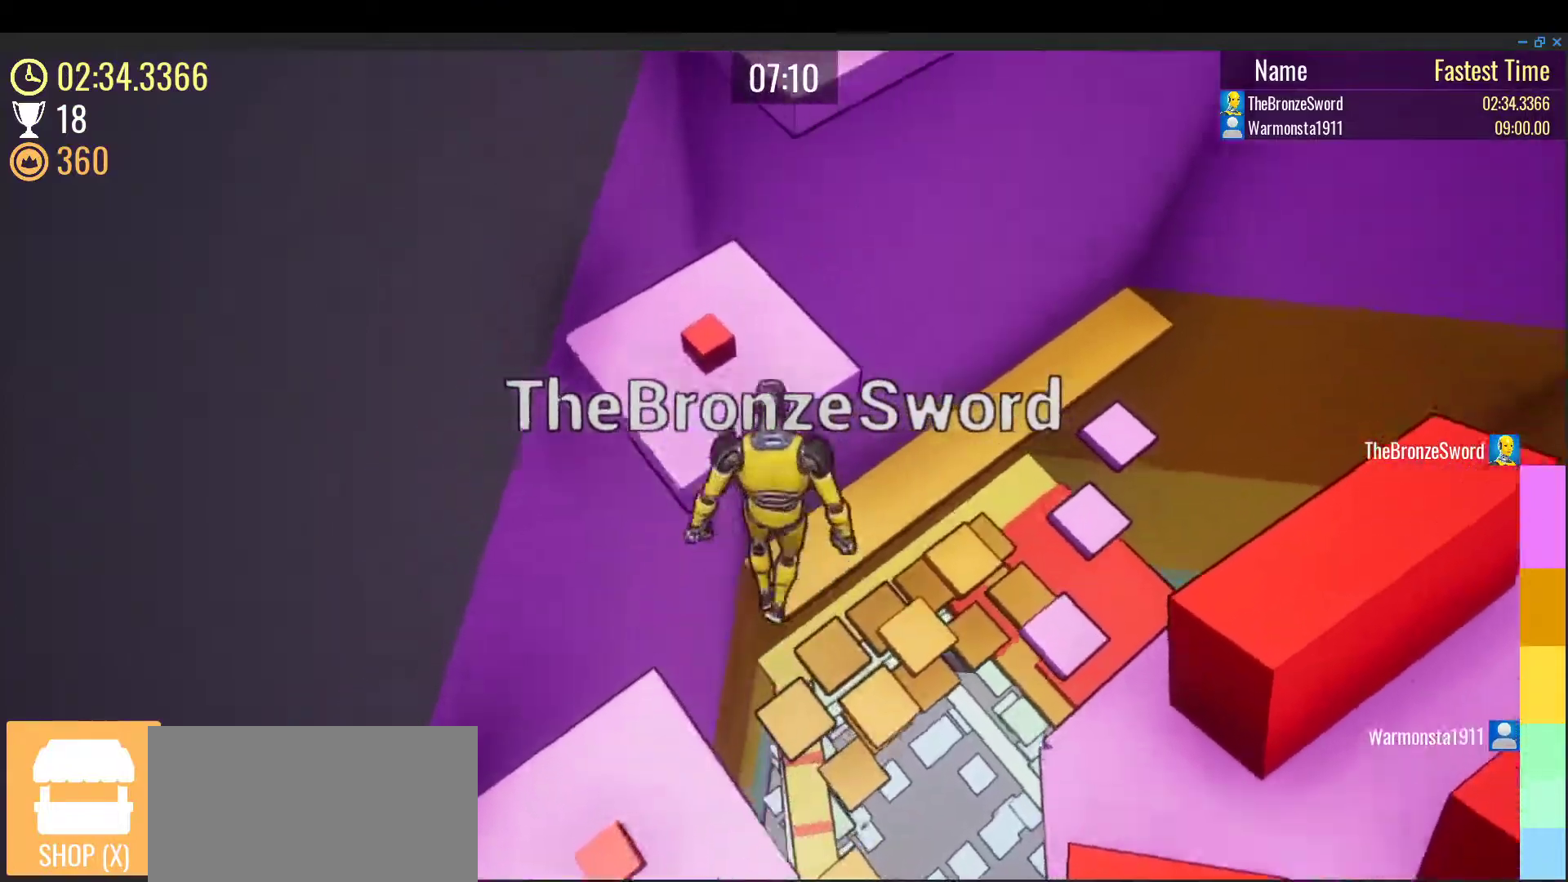
{"keys": ["w"], "events": [[33, "w", "up"], [150, "s", "down"], [200, "s", "up"], [317, "w", "down"]]}
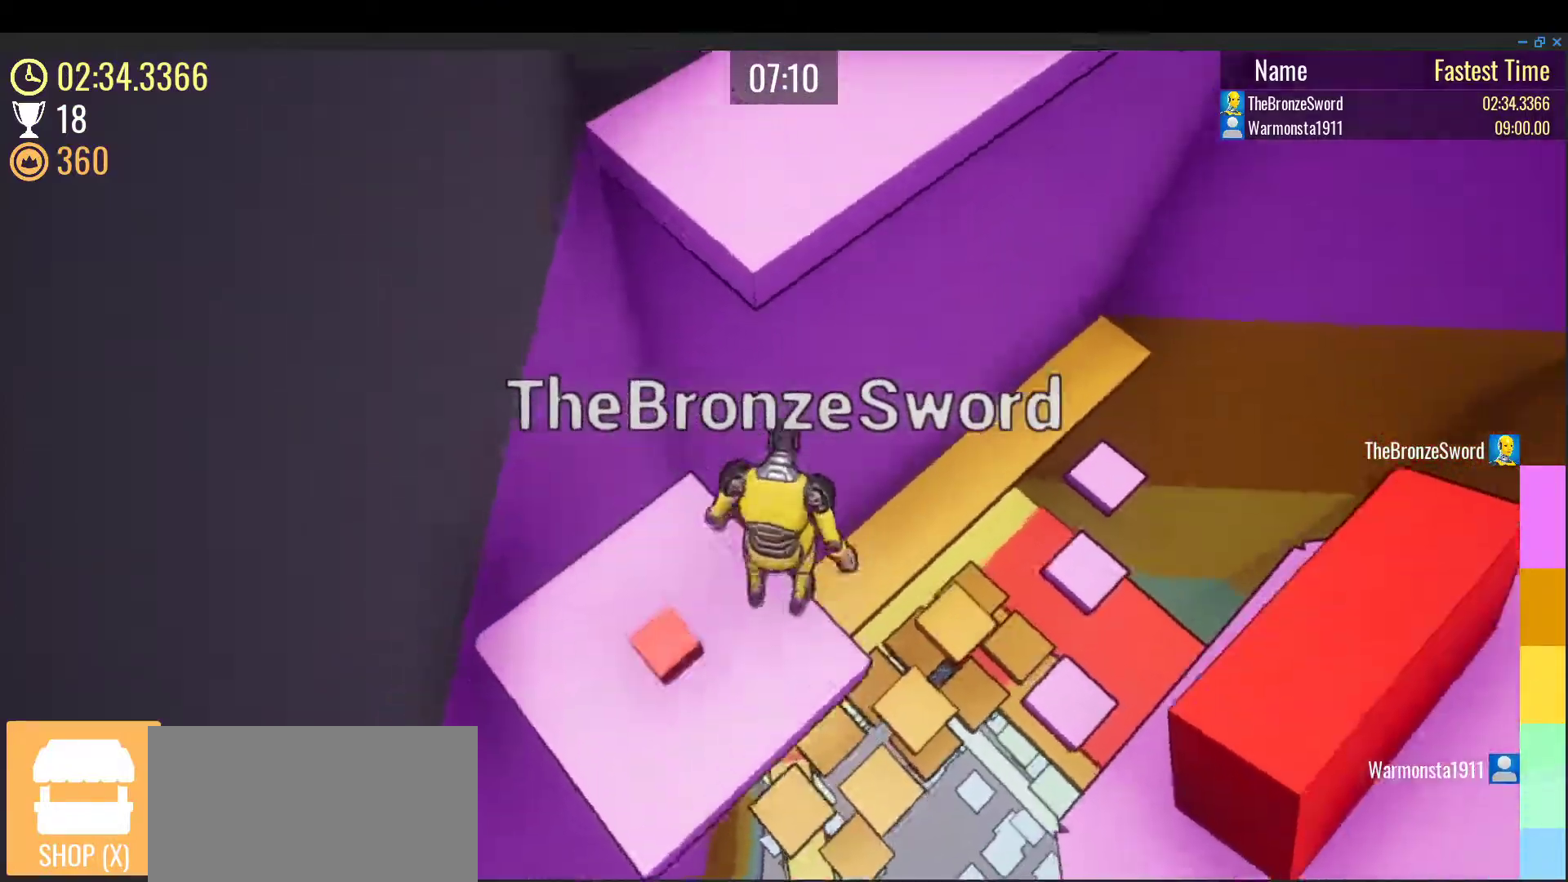
{"keys": ["w"], "events": [[17, "space", "down"], [200, "space", "up"]]}
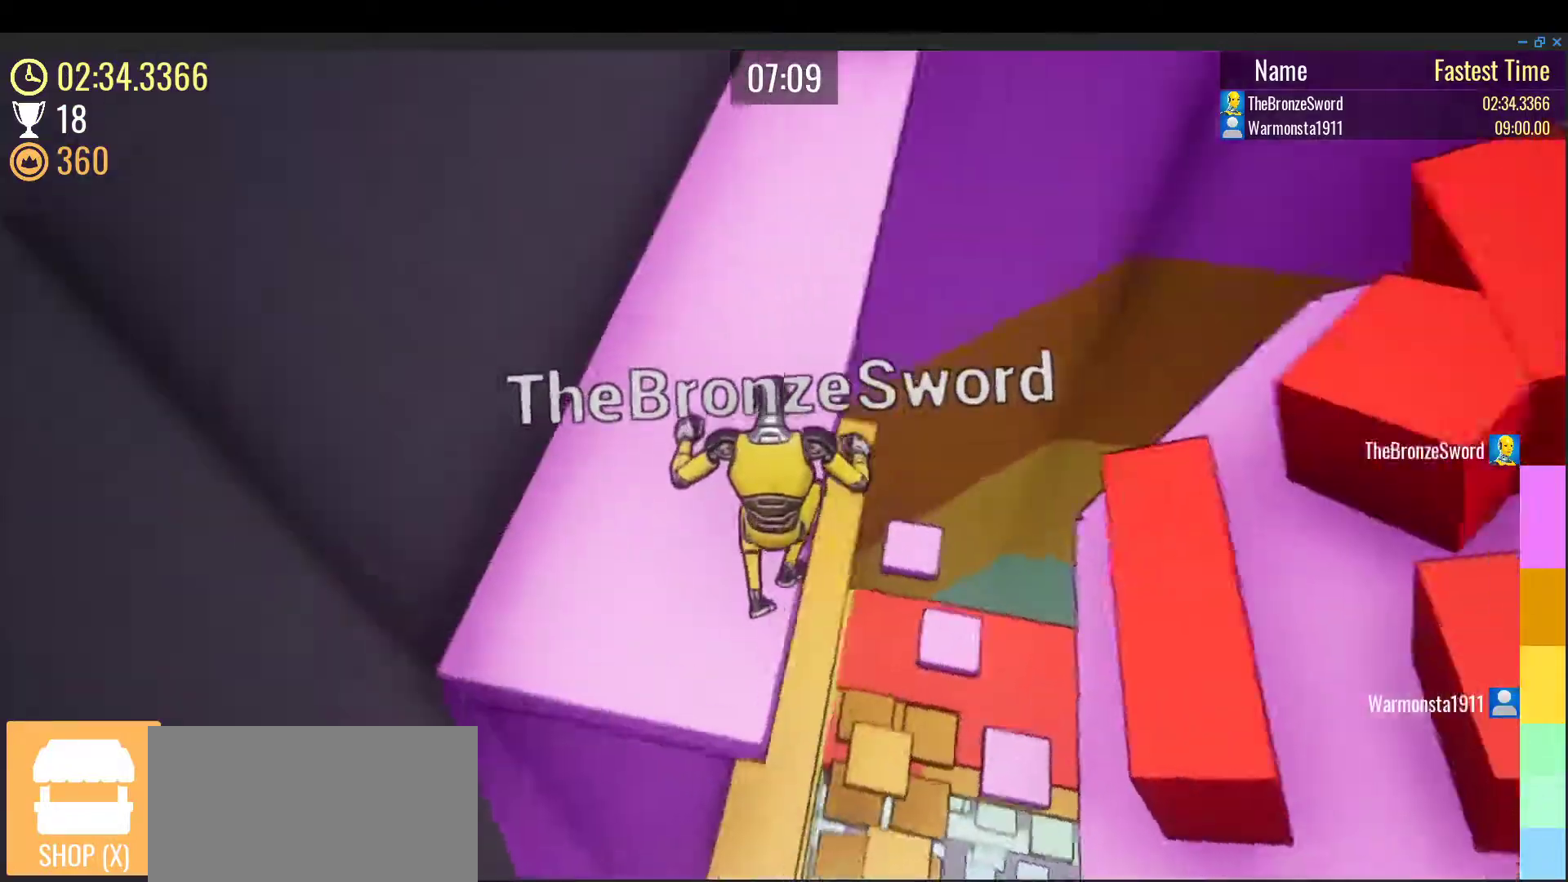
{"keys": ["w"], "events": []}
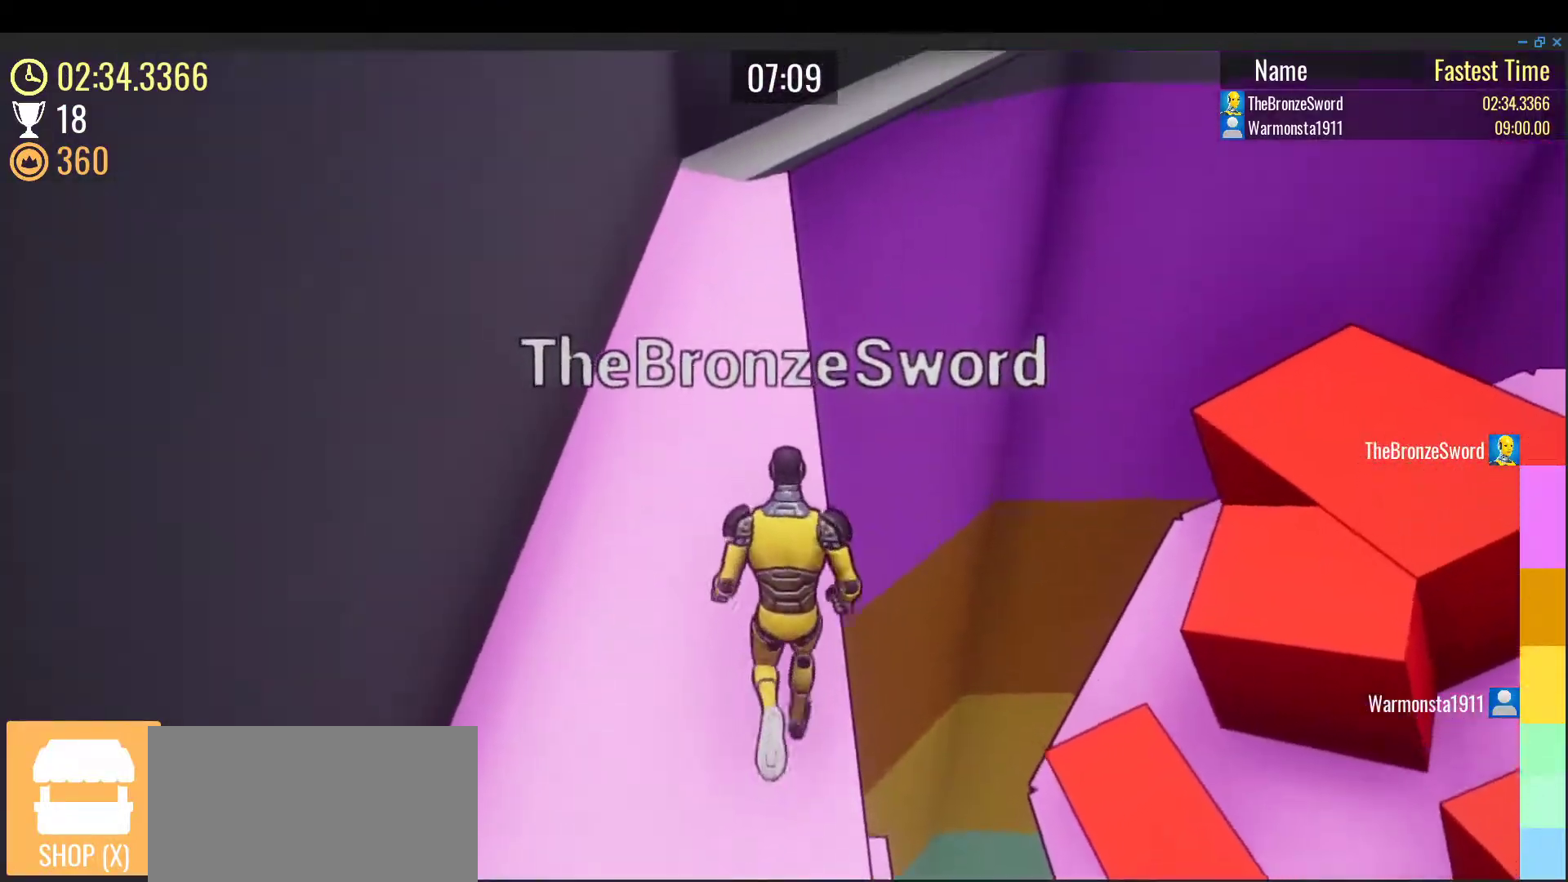
{"keys": ["w"], "events": []}
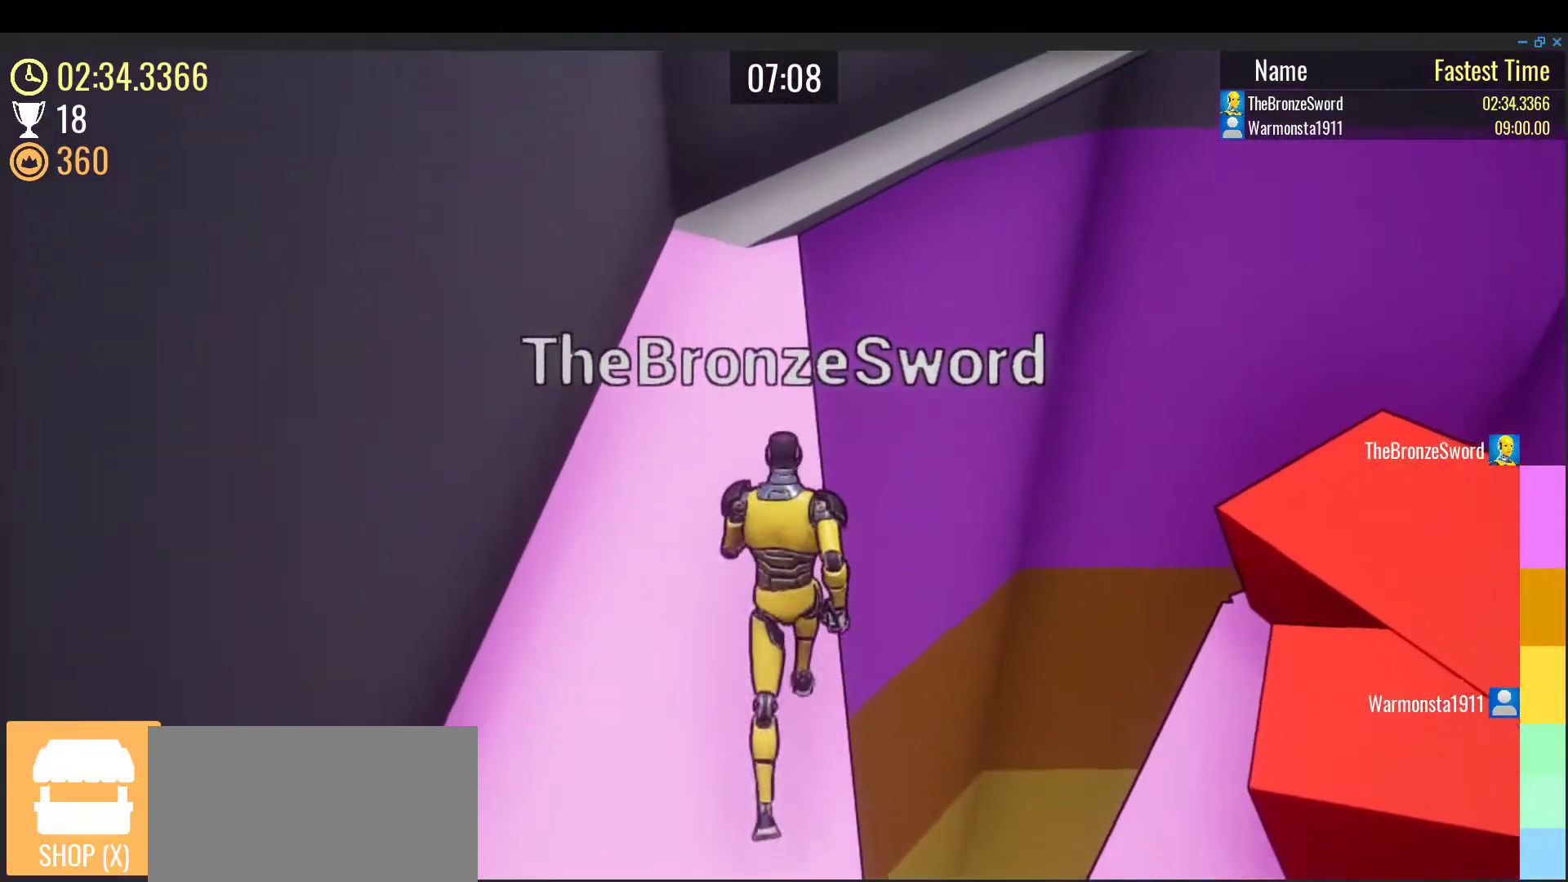
{"keys": ["w"], "events": []}
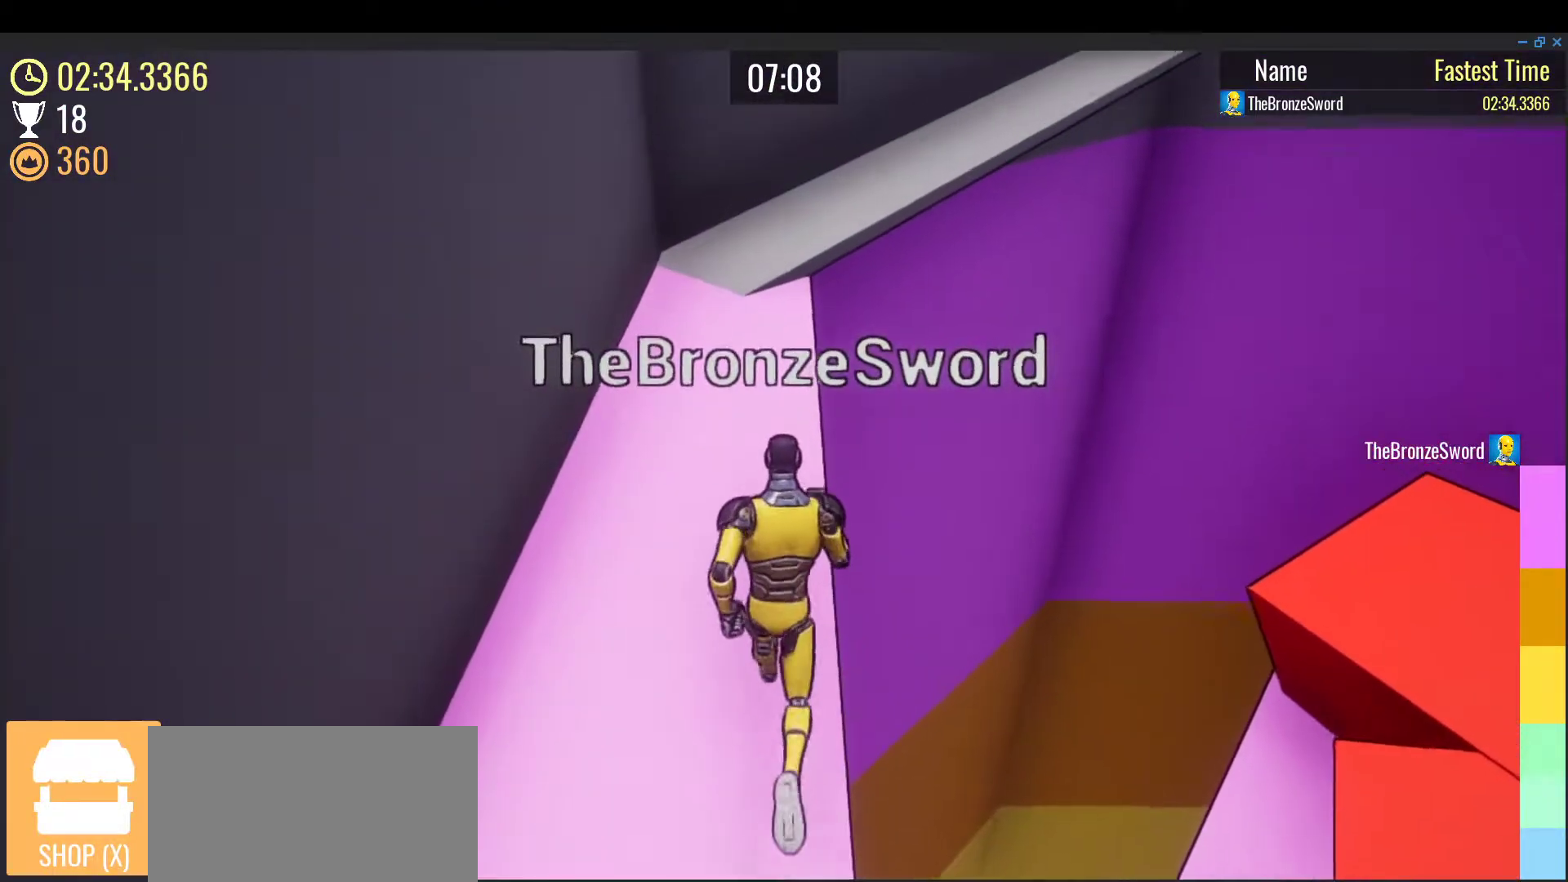
{"keys": ["w"], "events": [[333, "e", "down"], [433, "e", "up"]]}
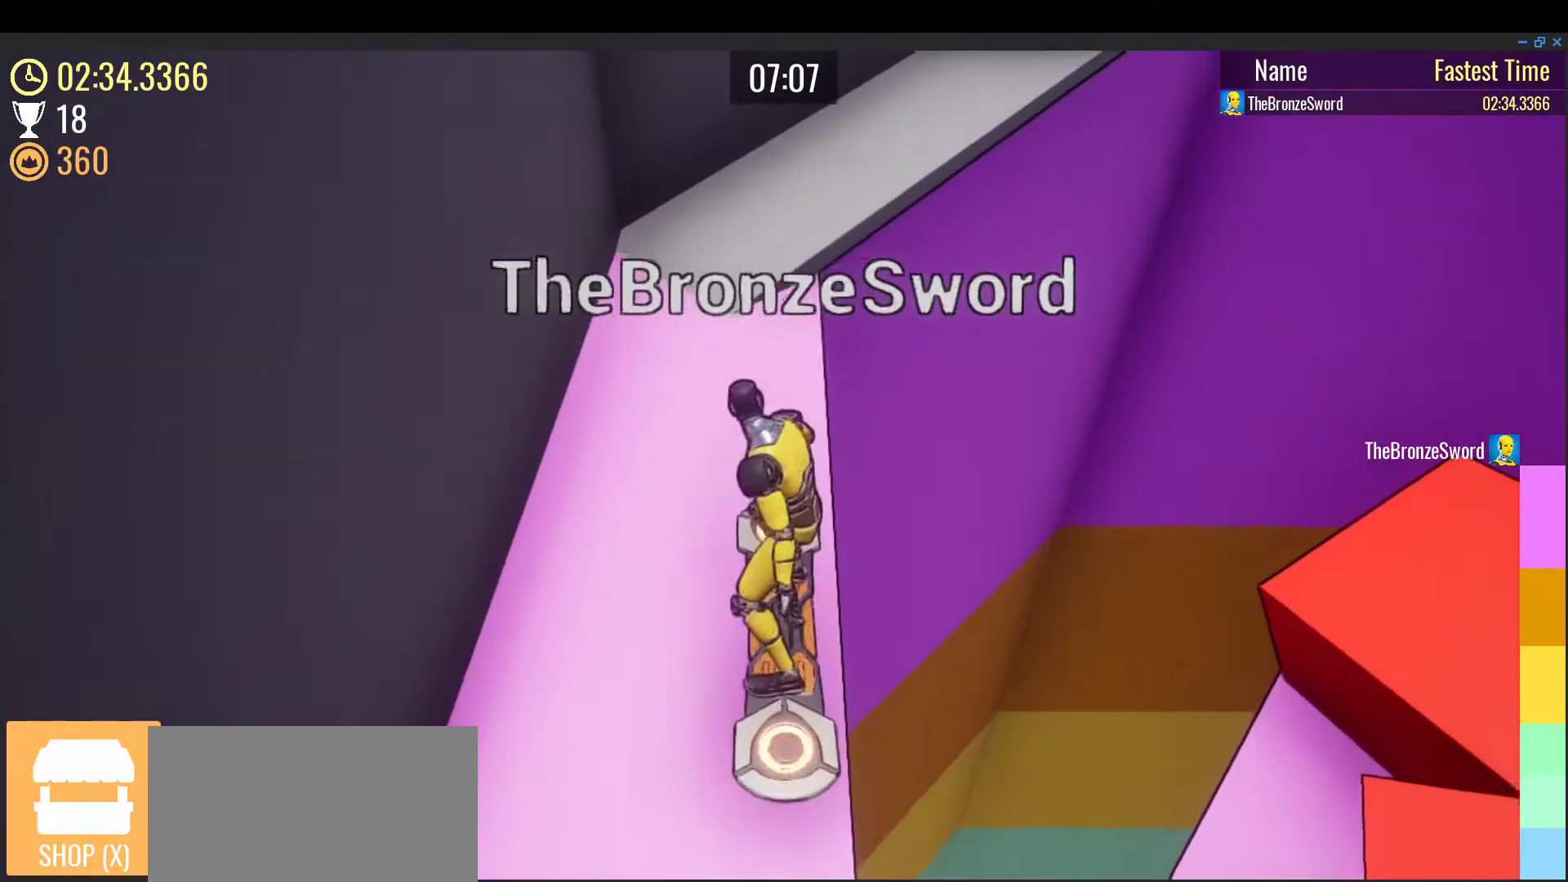
{"keys": ["w"], "events": []}
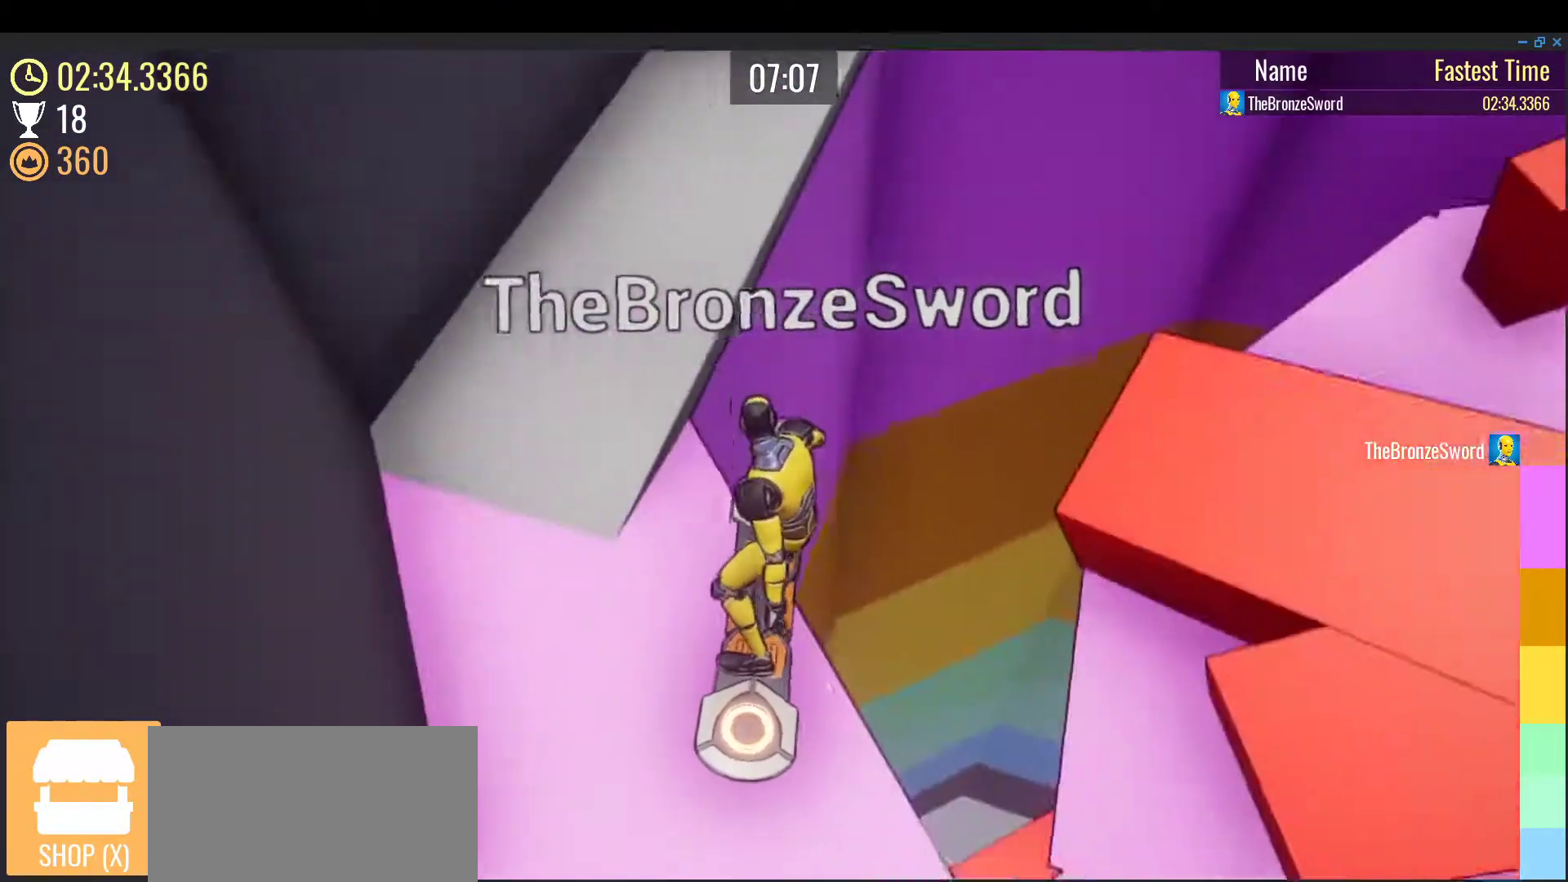
{"keys": ["w"], "events": [[33, "space", "down"], [183, "space", "up"]]}
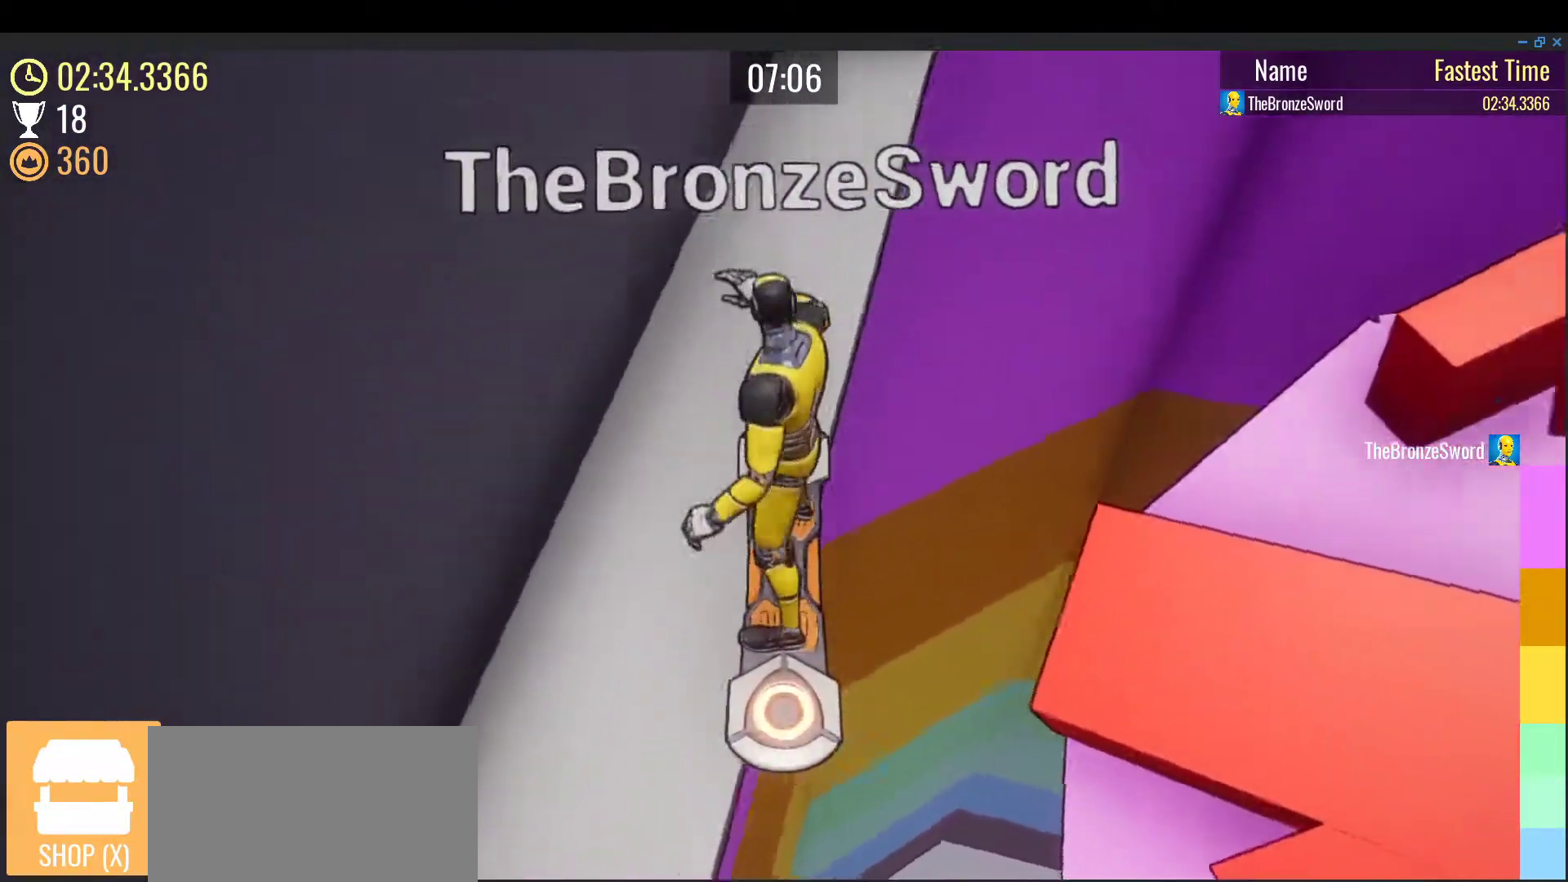
{"keys": ["space", "w"], "events": [[450, "space", "down"]]}
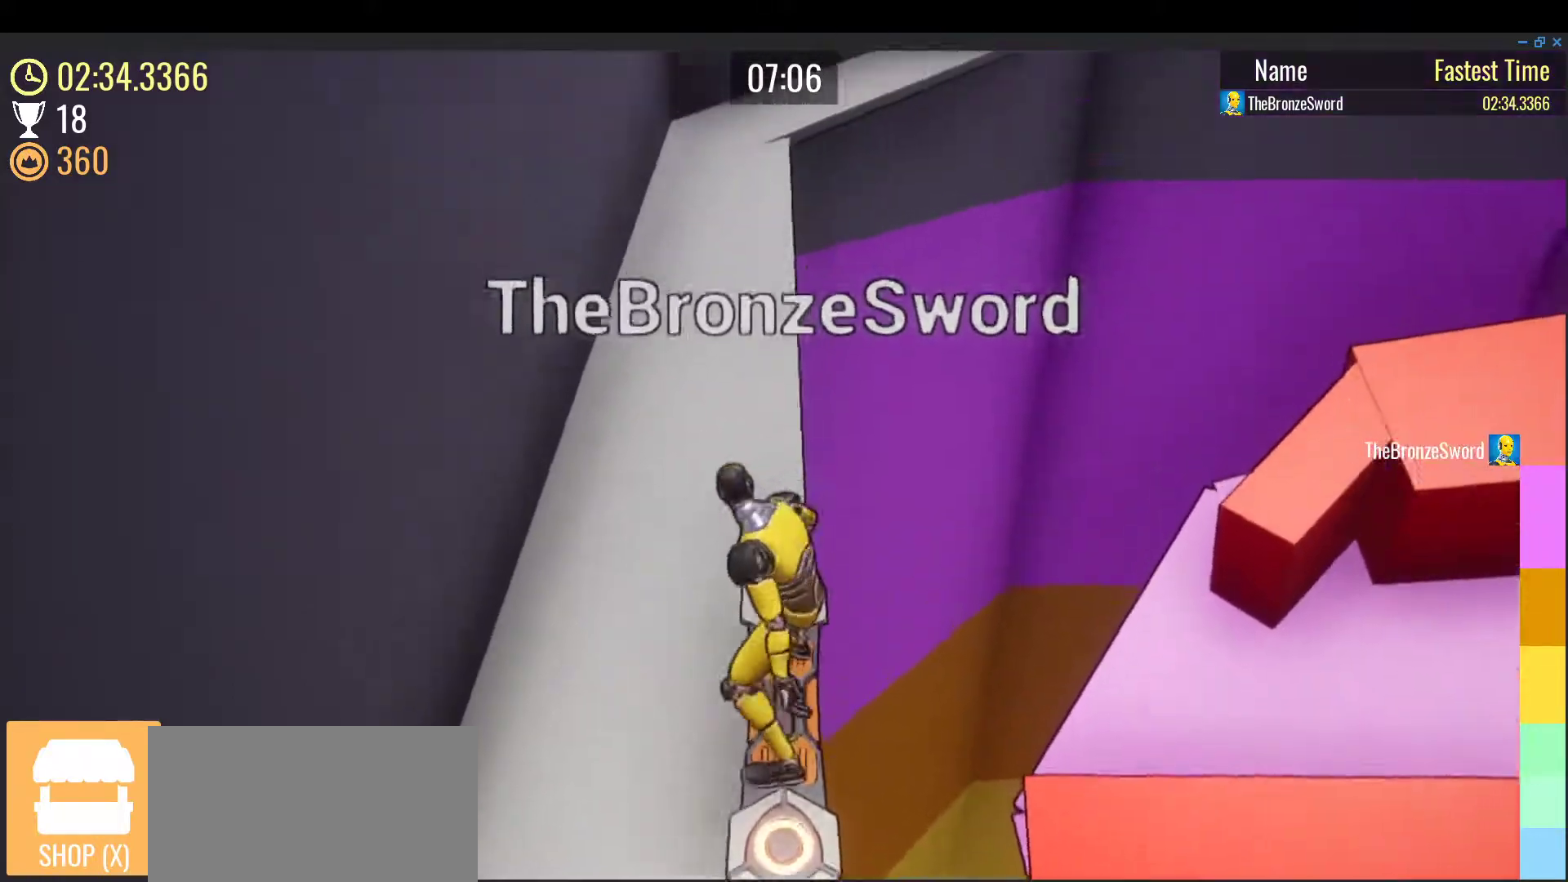
{"keys": ["w"], "events": [[100, "space", "up"]]}
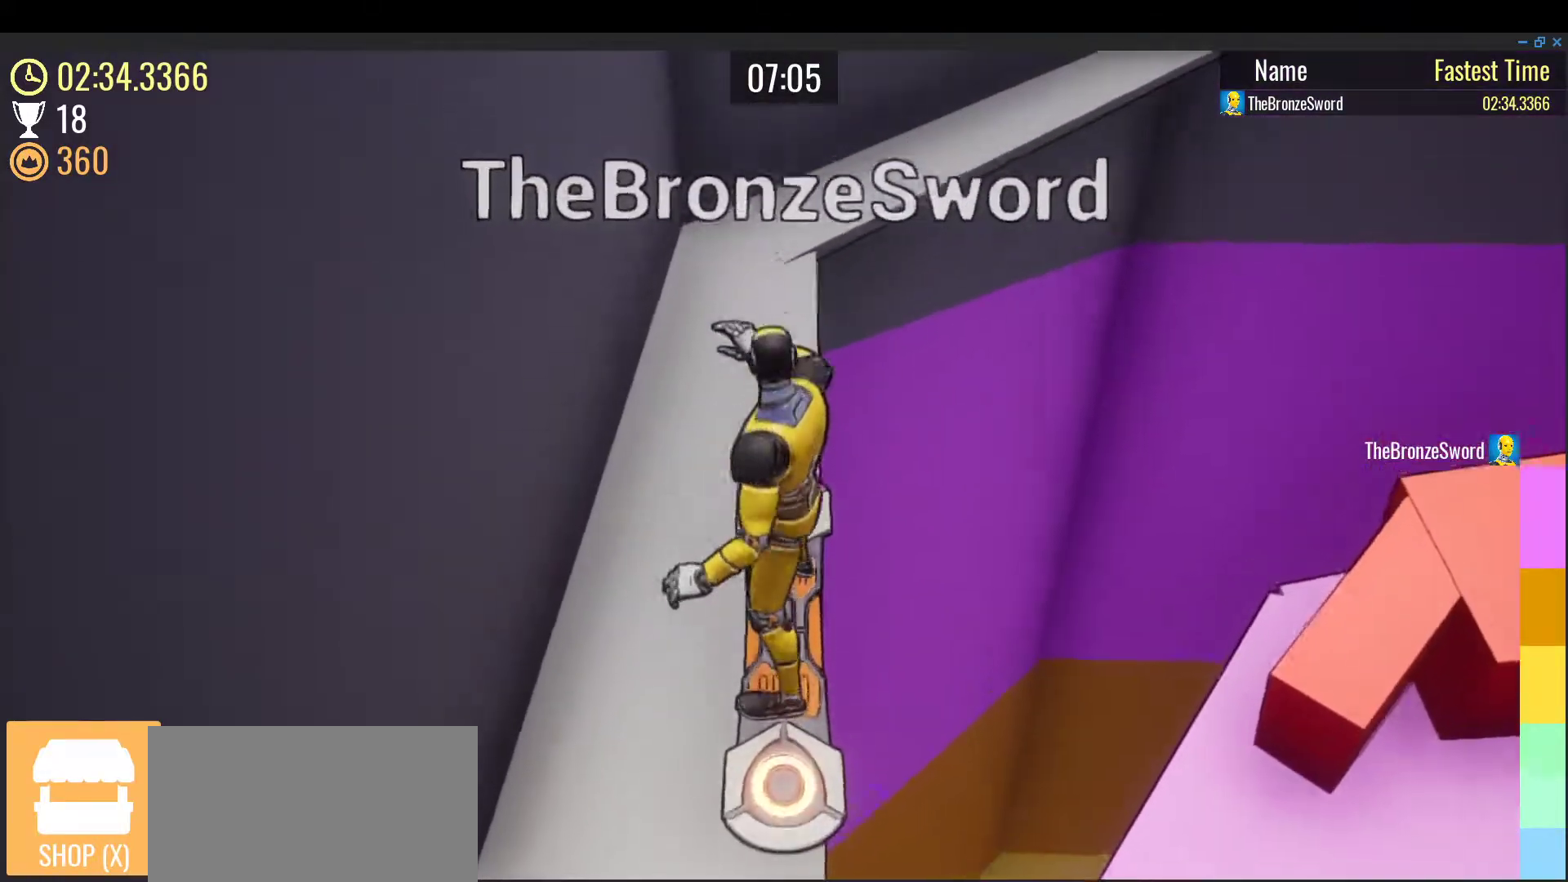
{"keys": ["w"], "events": []}
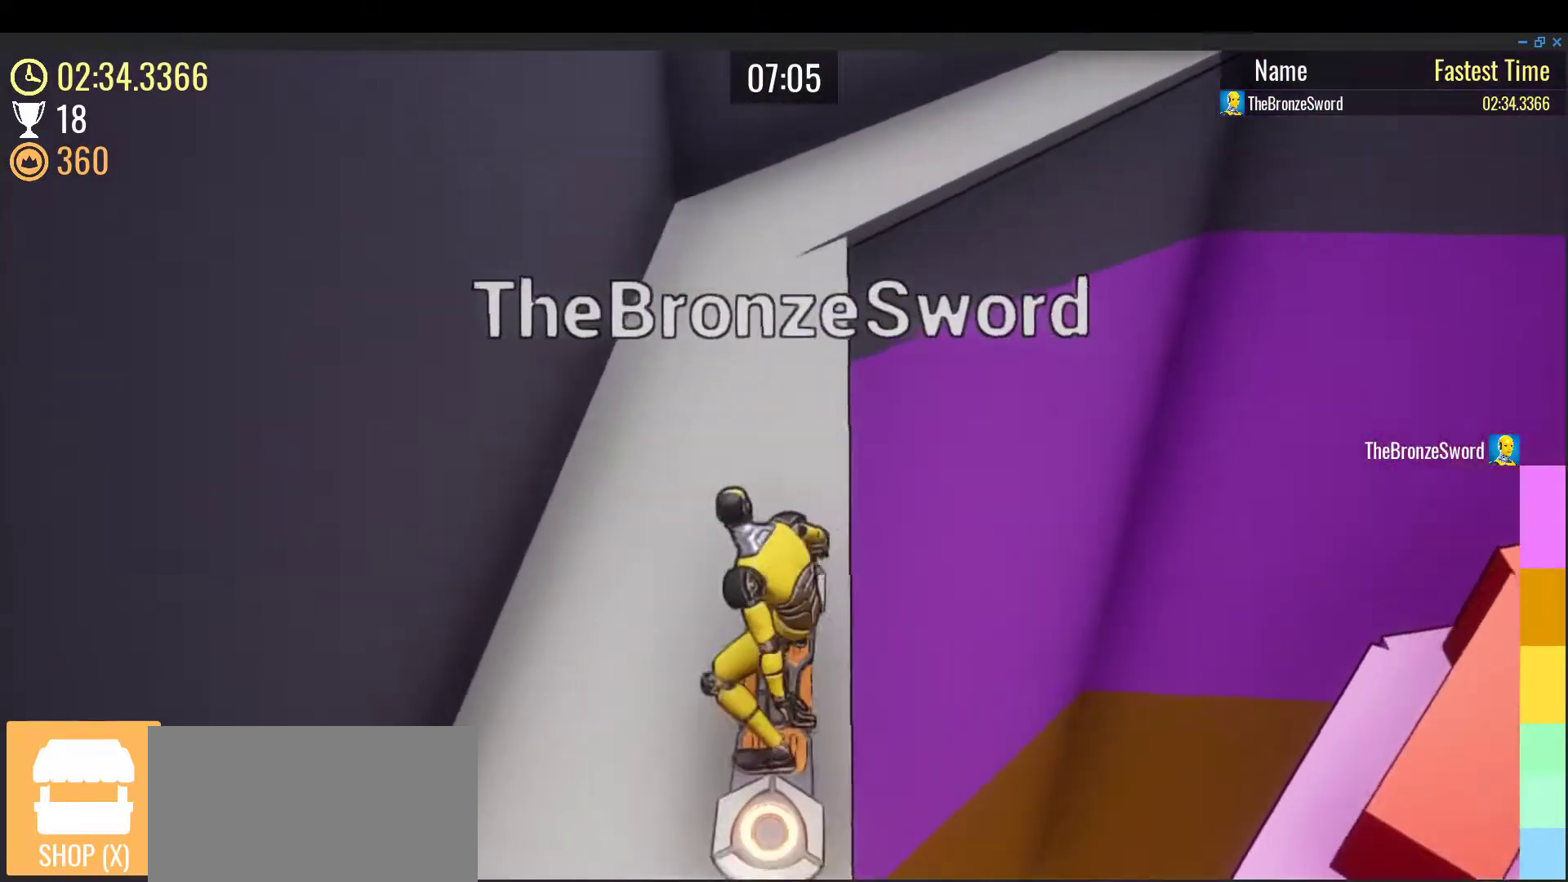
{"keys": ["w"], "events": []}
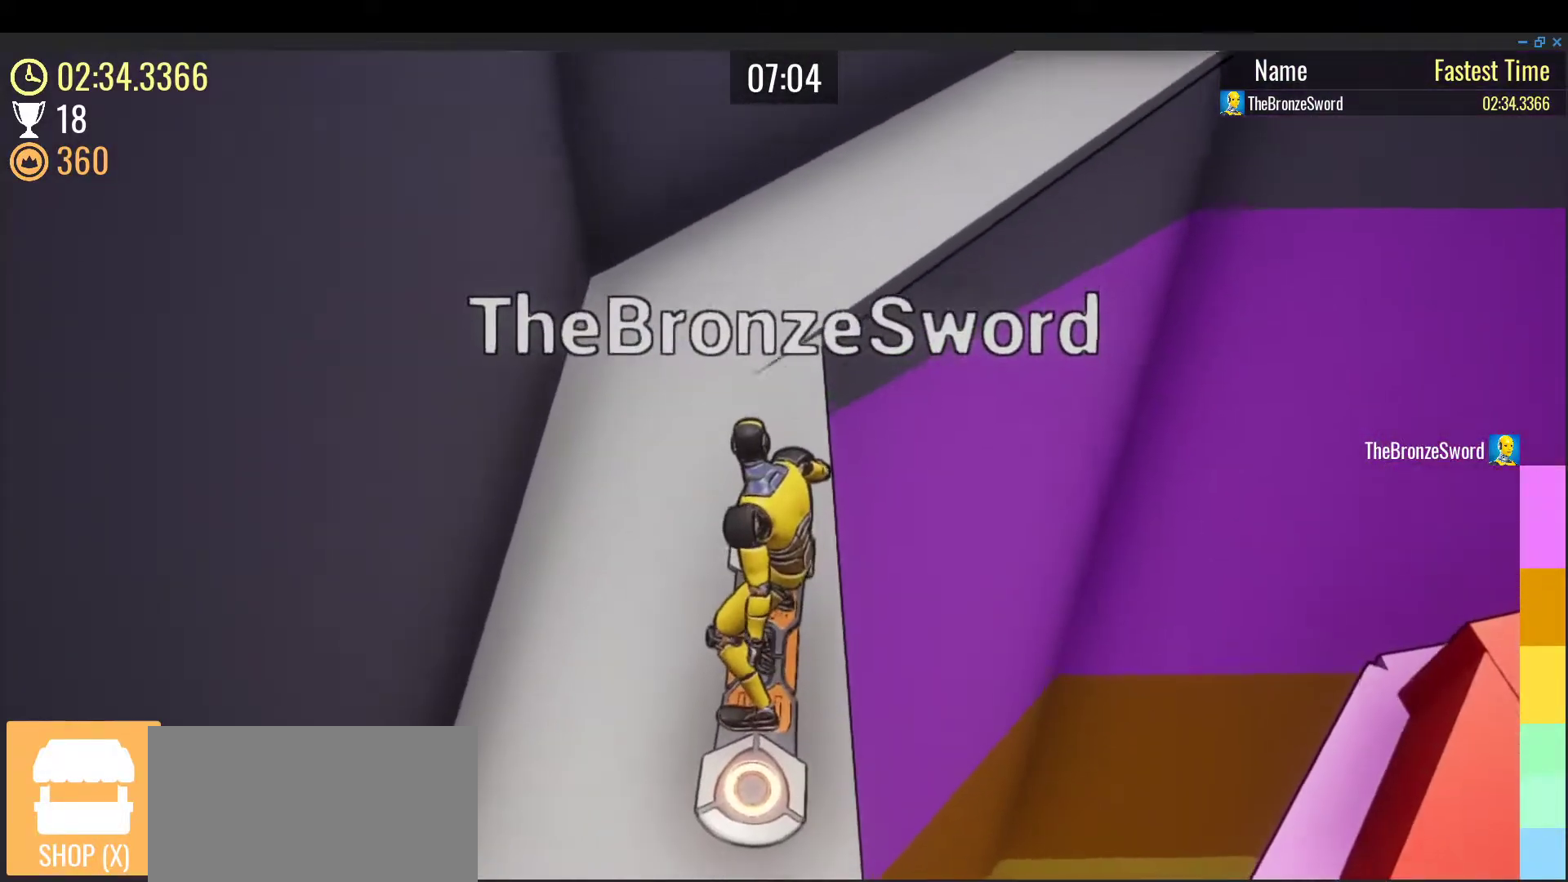
{"keys": ["space", "w"], "events": [[383, "space", "down"]]}
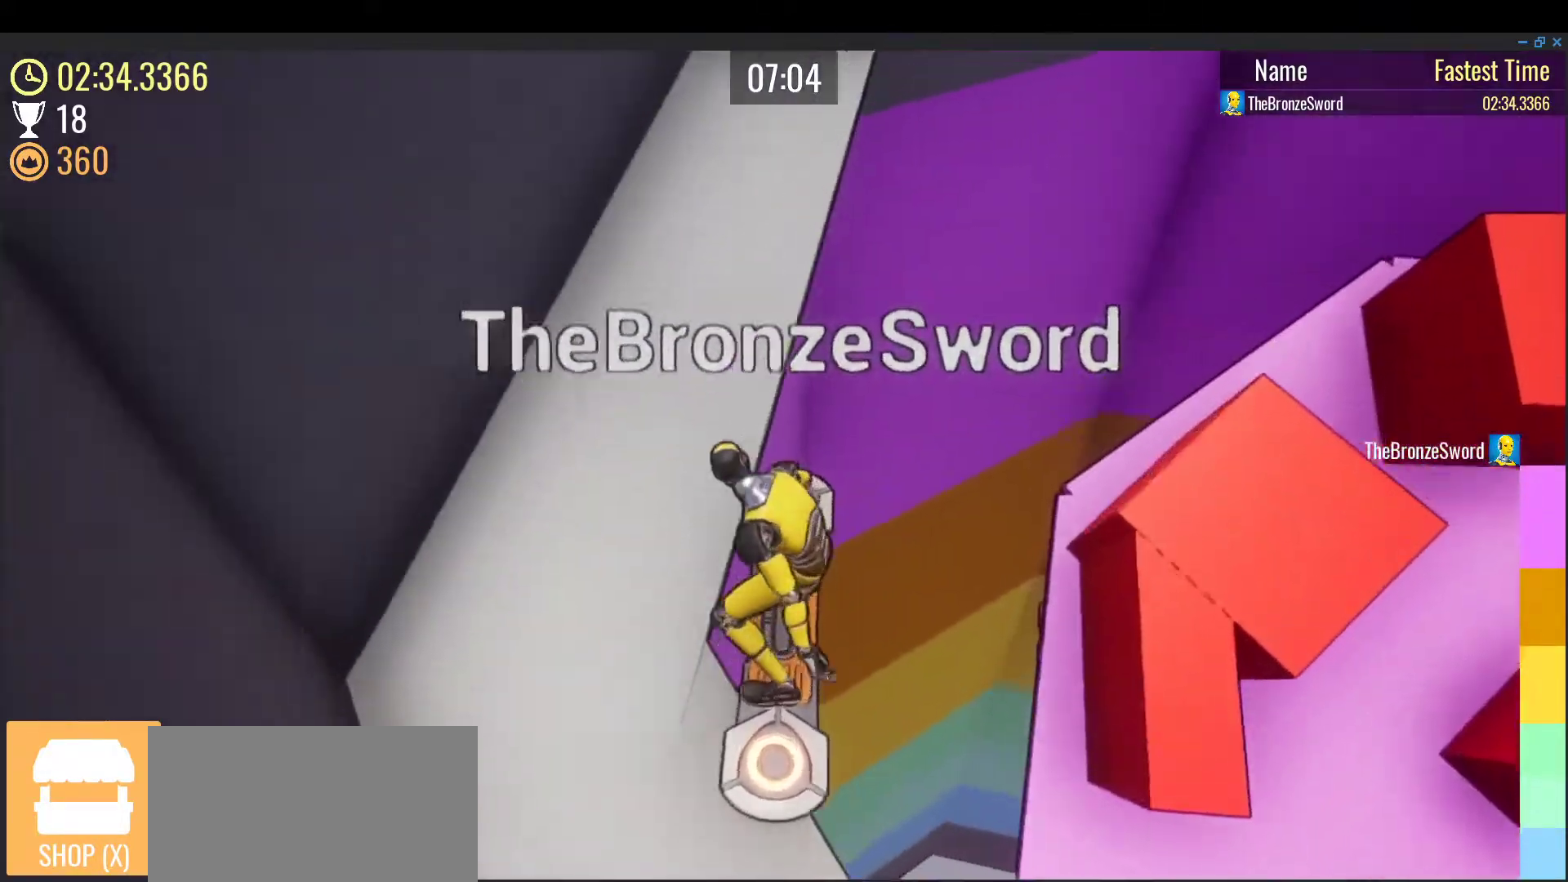
{"keys": ["w"], "events": [[33, "space", "up"]]}
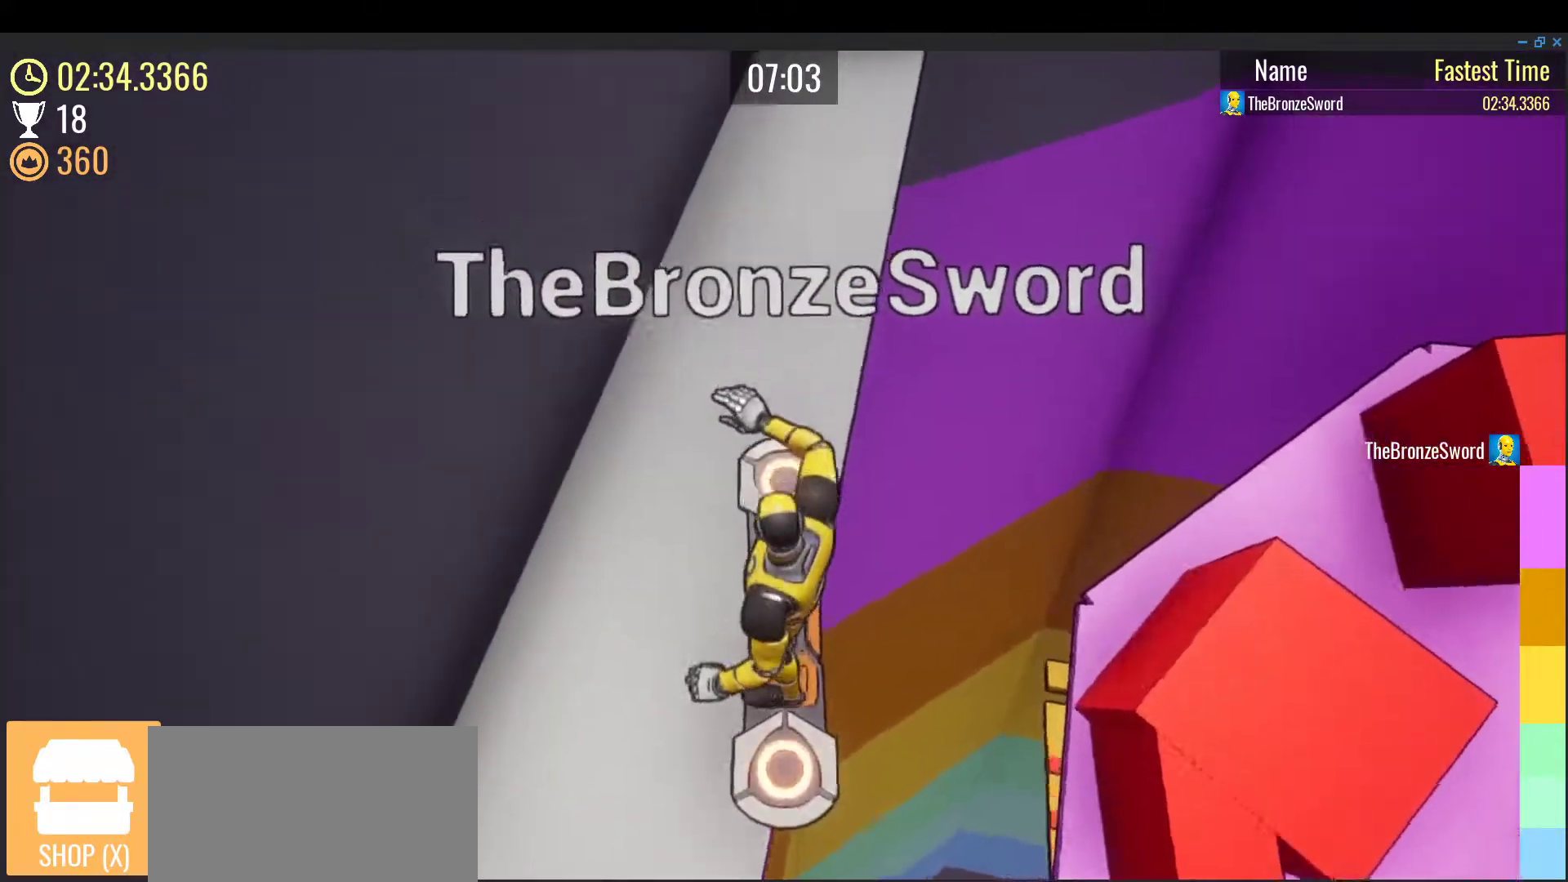
{"keys": ["w"], "events": [[283, "space", "down"], [450, "space", "up"]]}
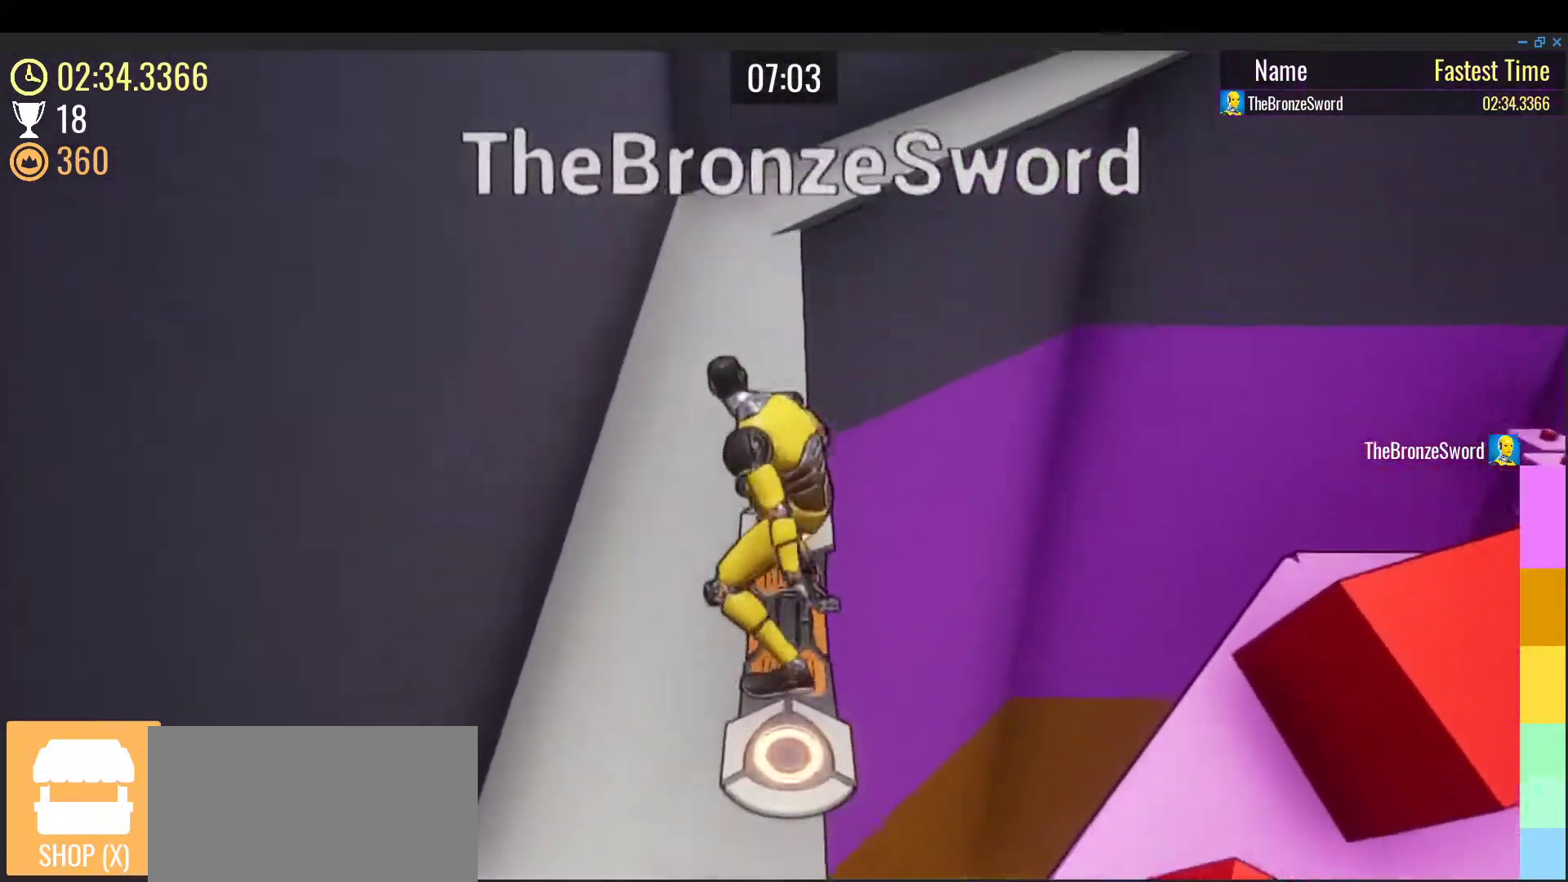
{"keys": ["w"], "events": []}
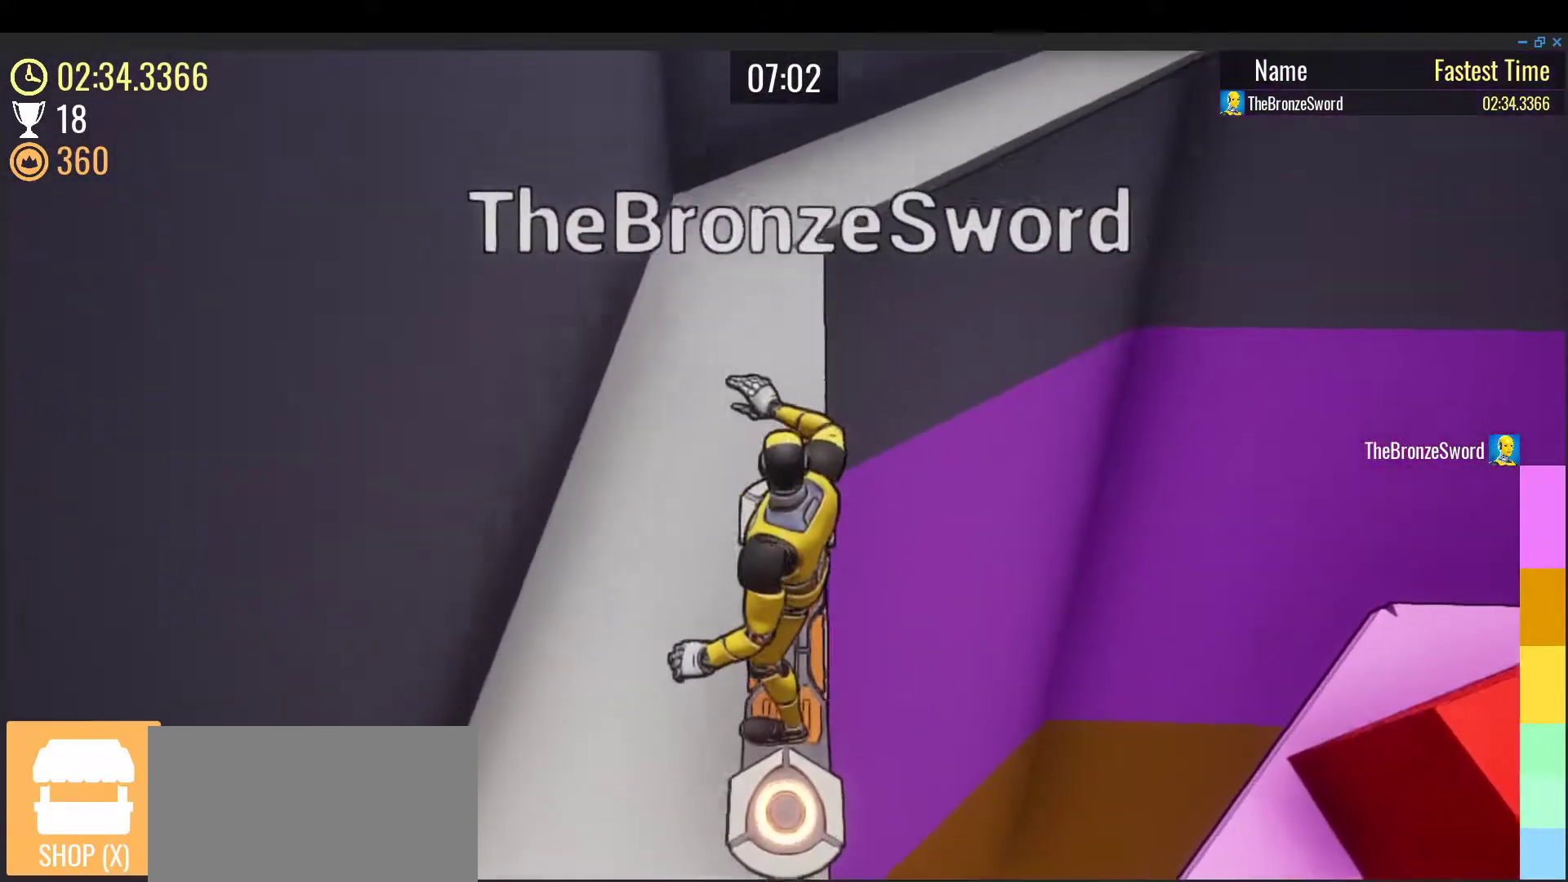
{"keys": ["w"], "events": []}
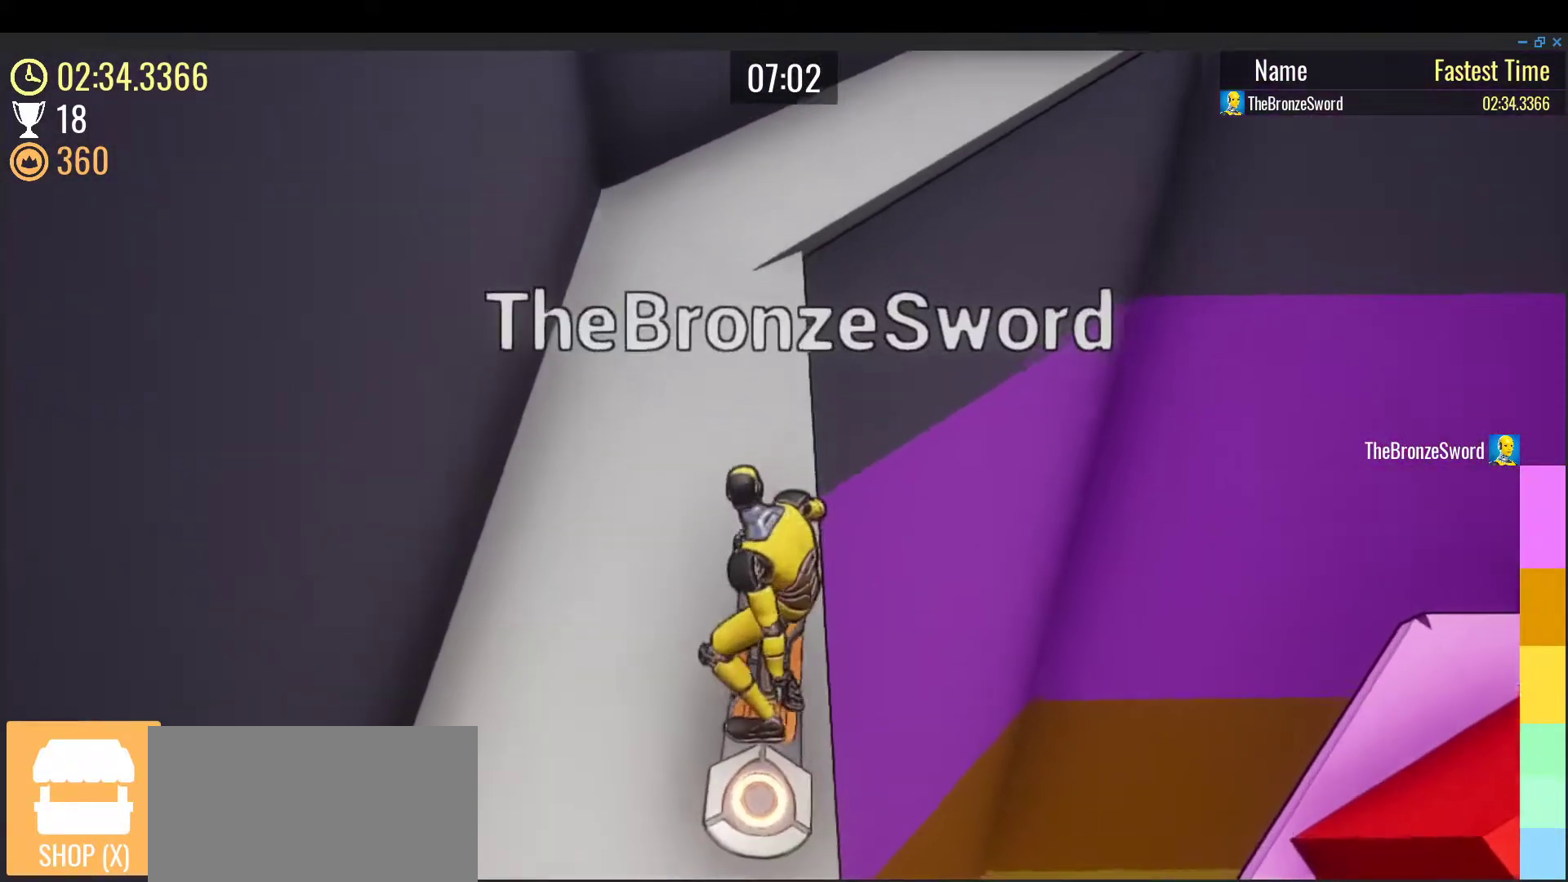
{"keys": ["w"], "events": []}
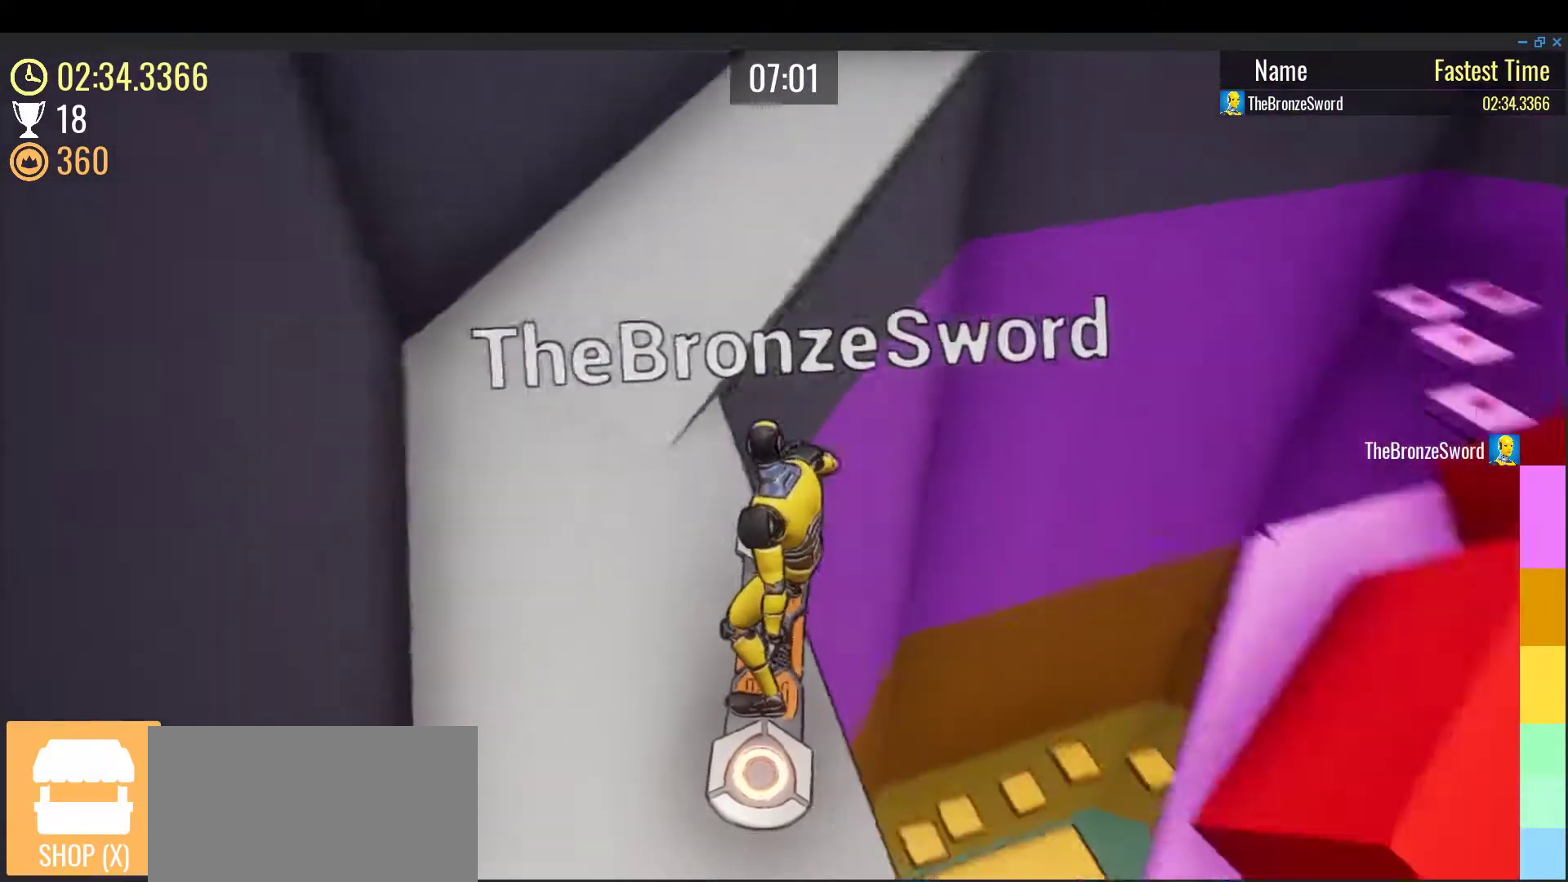
{"keys": ["w"], "events": [[67, "space", "down"], [200, "space", "up"]]}
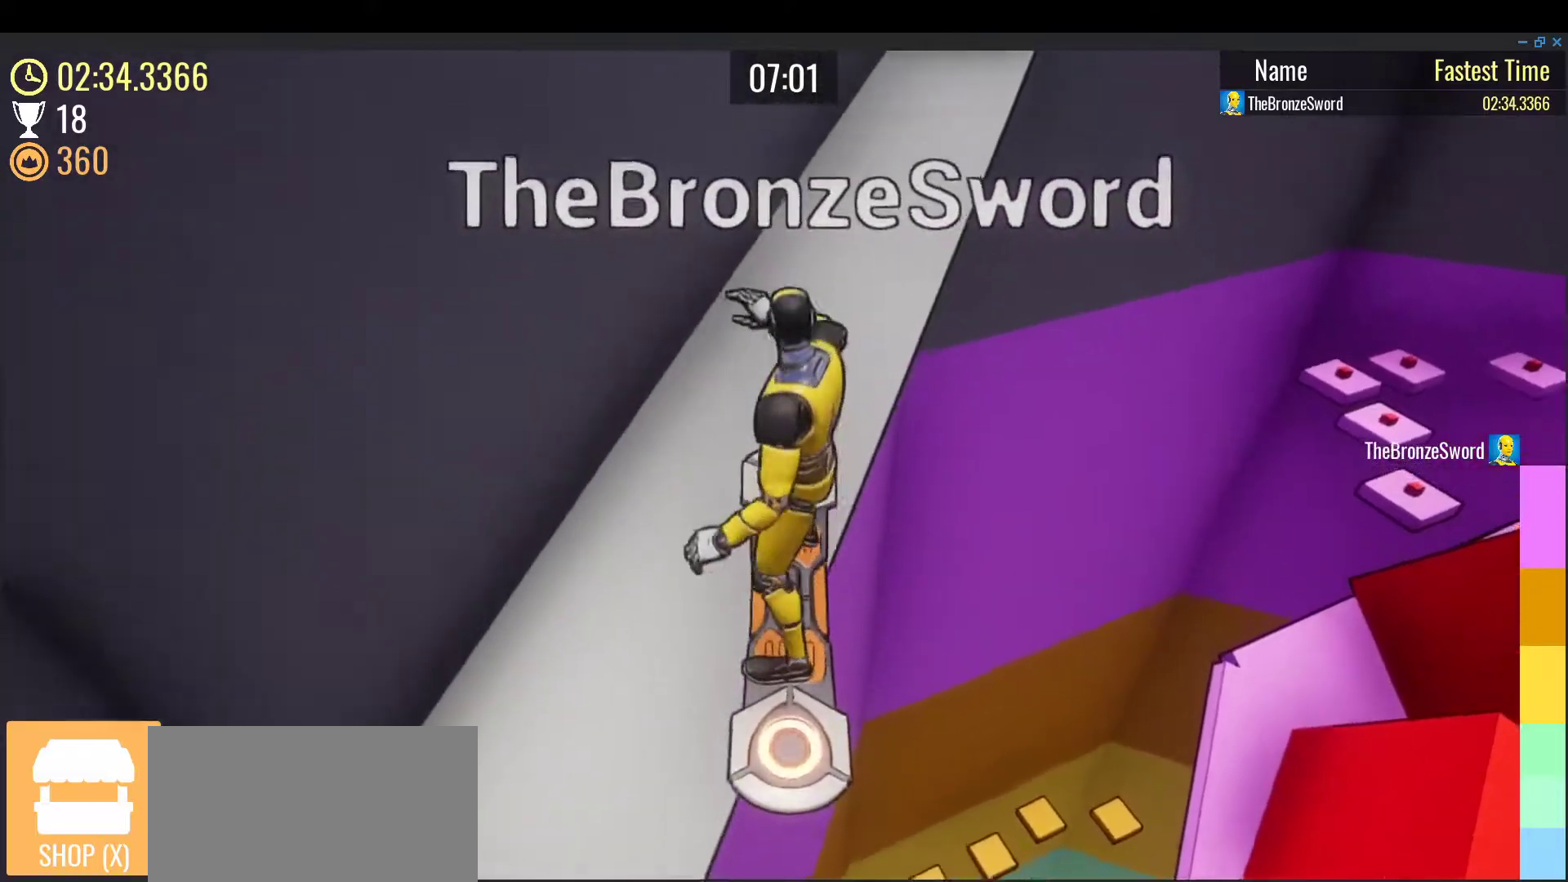
{"keys": ["space", "w"], "events": [[483, "space", "down"]]}
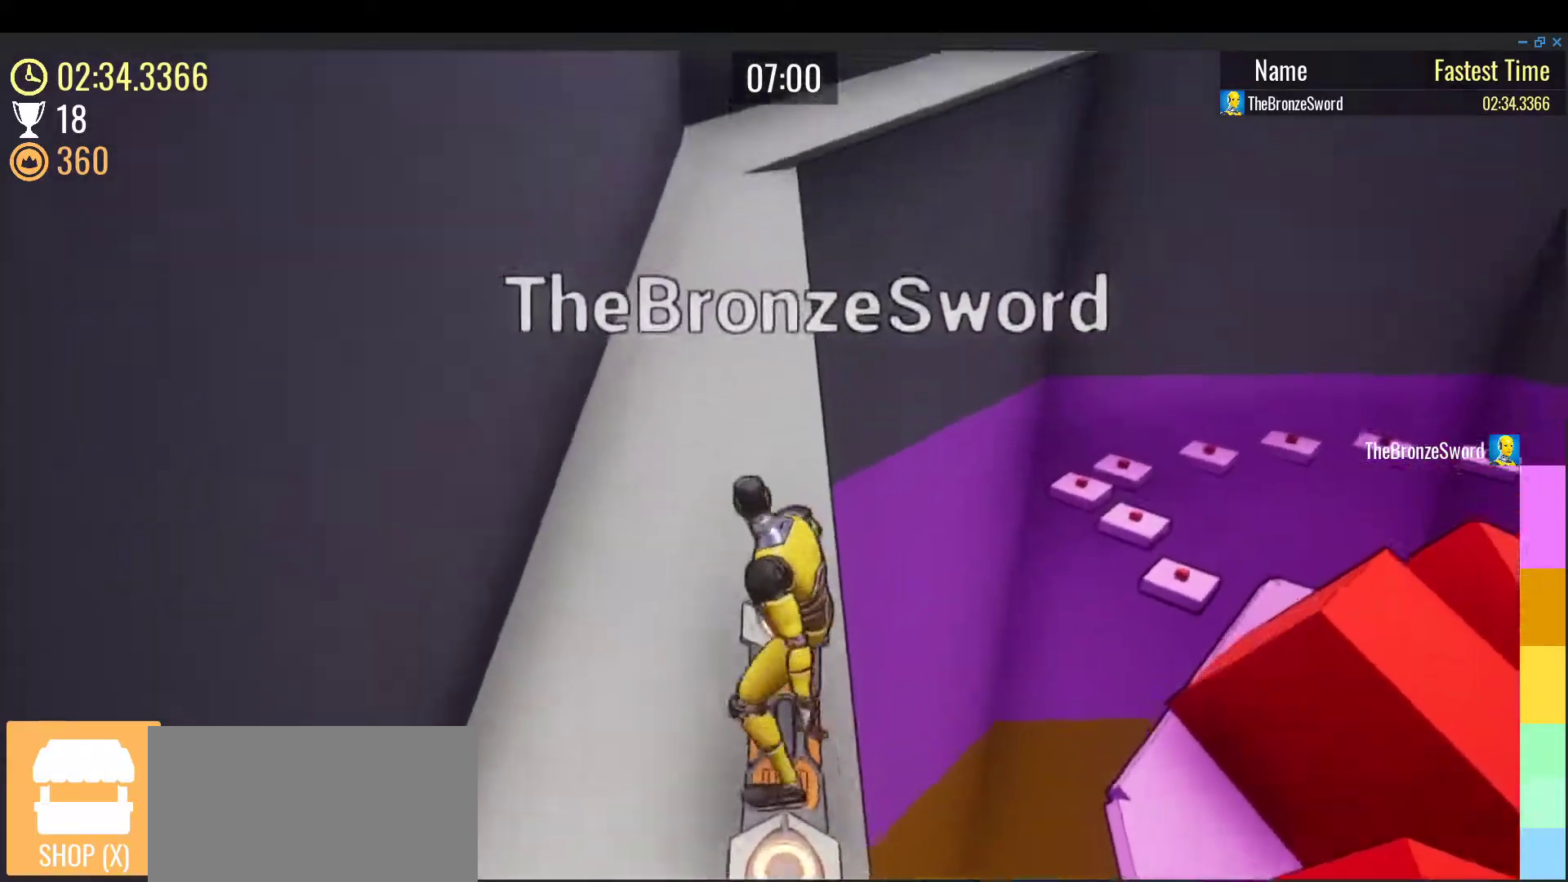
{"keys": ["w"], "events": [[150, "space", "up"]]}
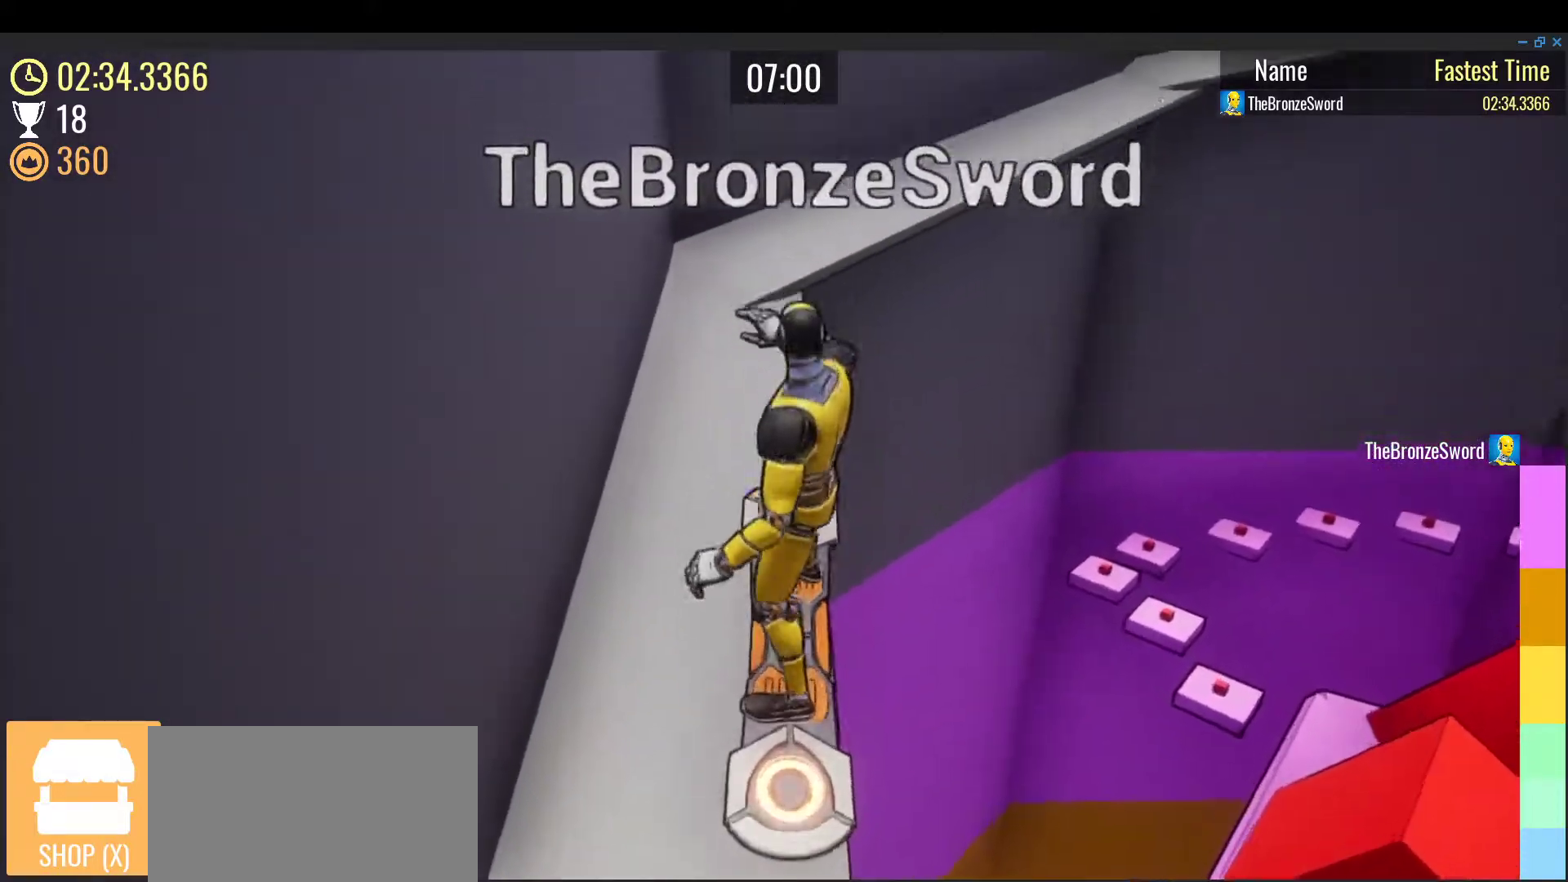
{"keys": ["w"], "events": []}
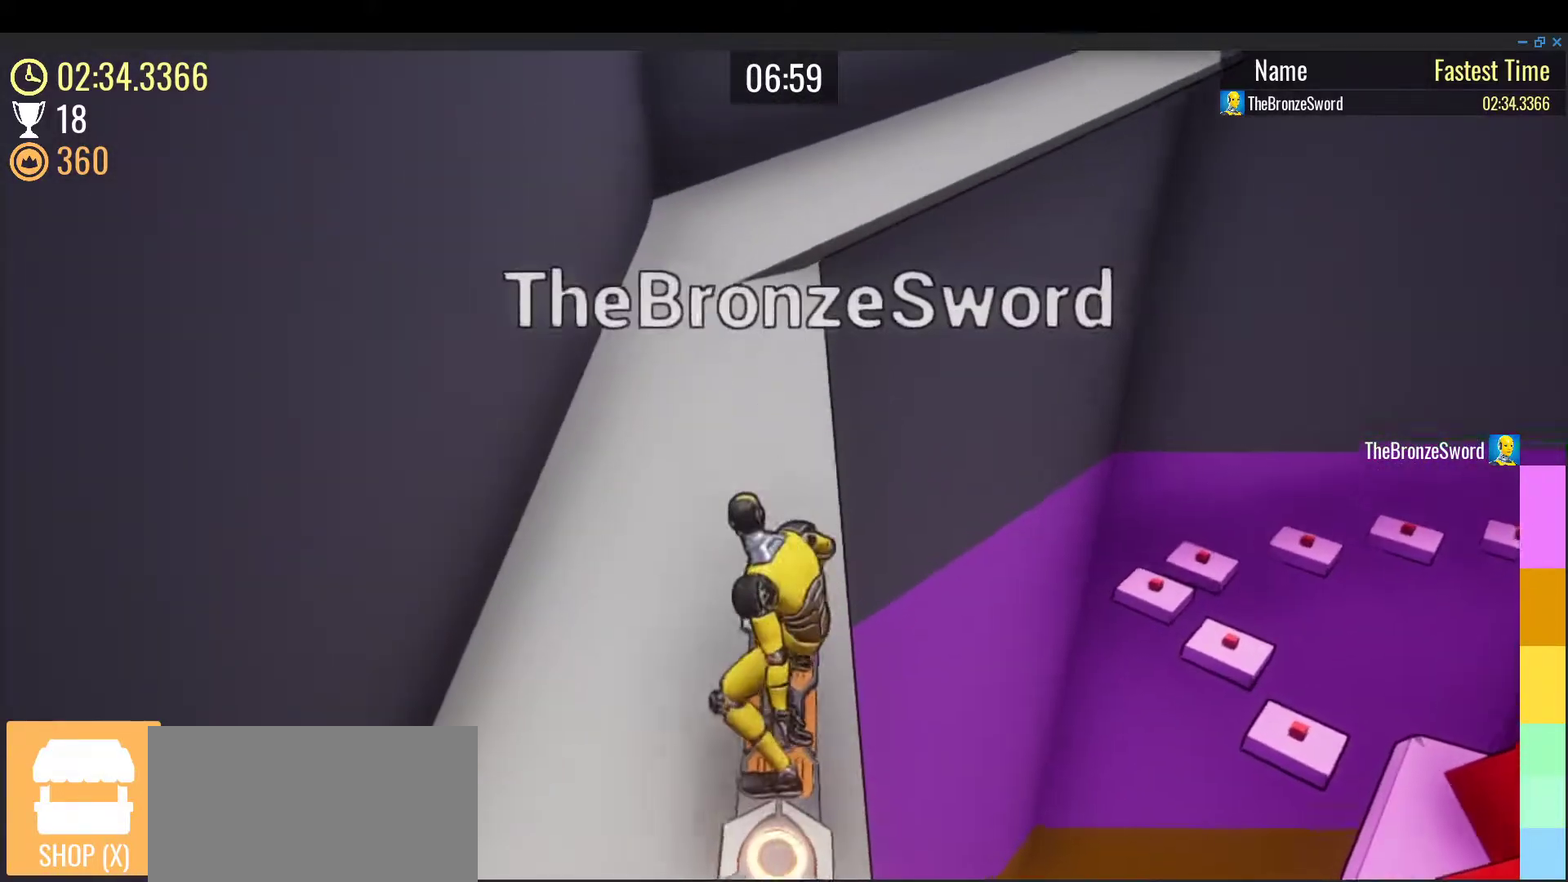
{"keys": ["w"], "events": []}
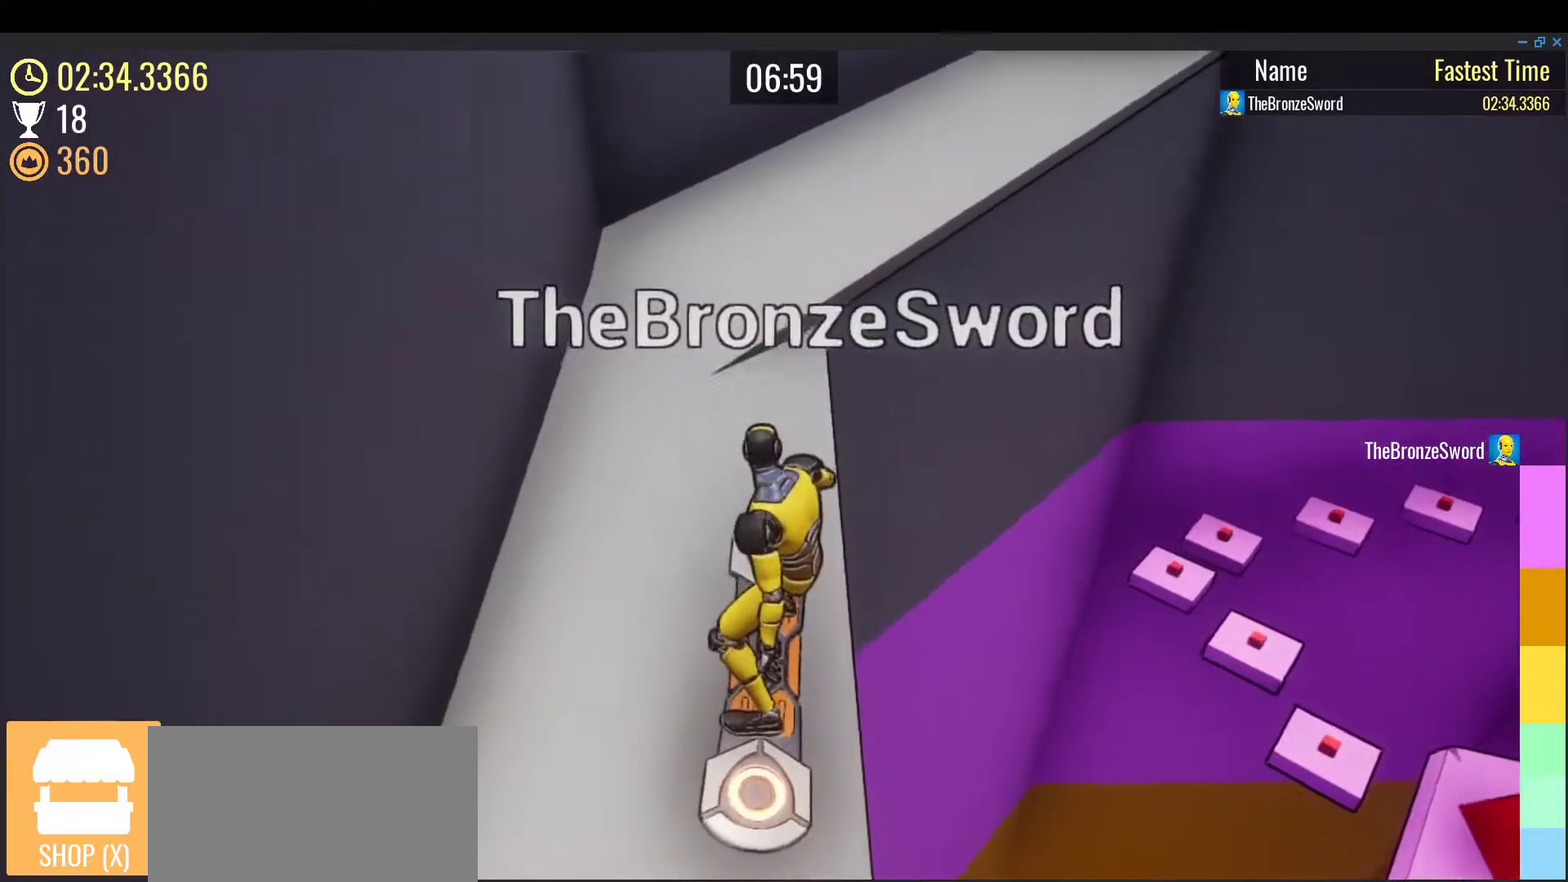
{"keys": ["w"], "events": [[300, "space", "down"], [433, "space", "up"]]}
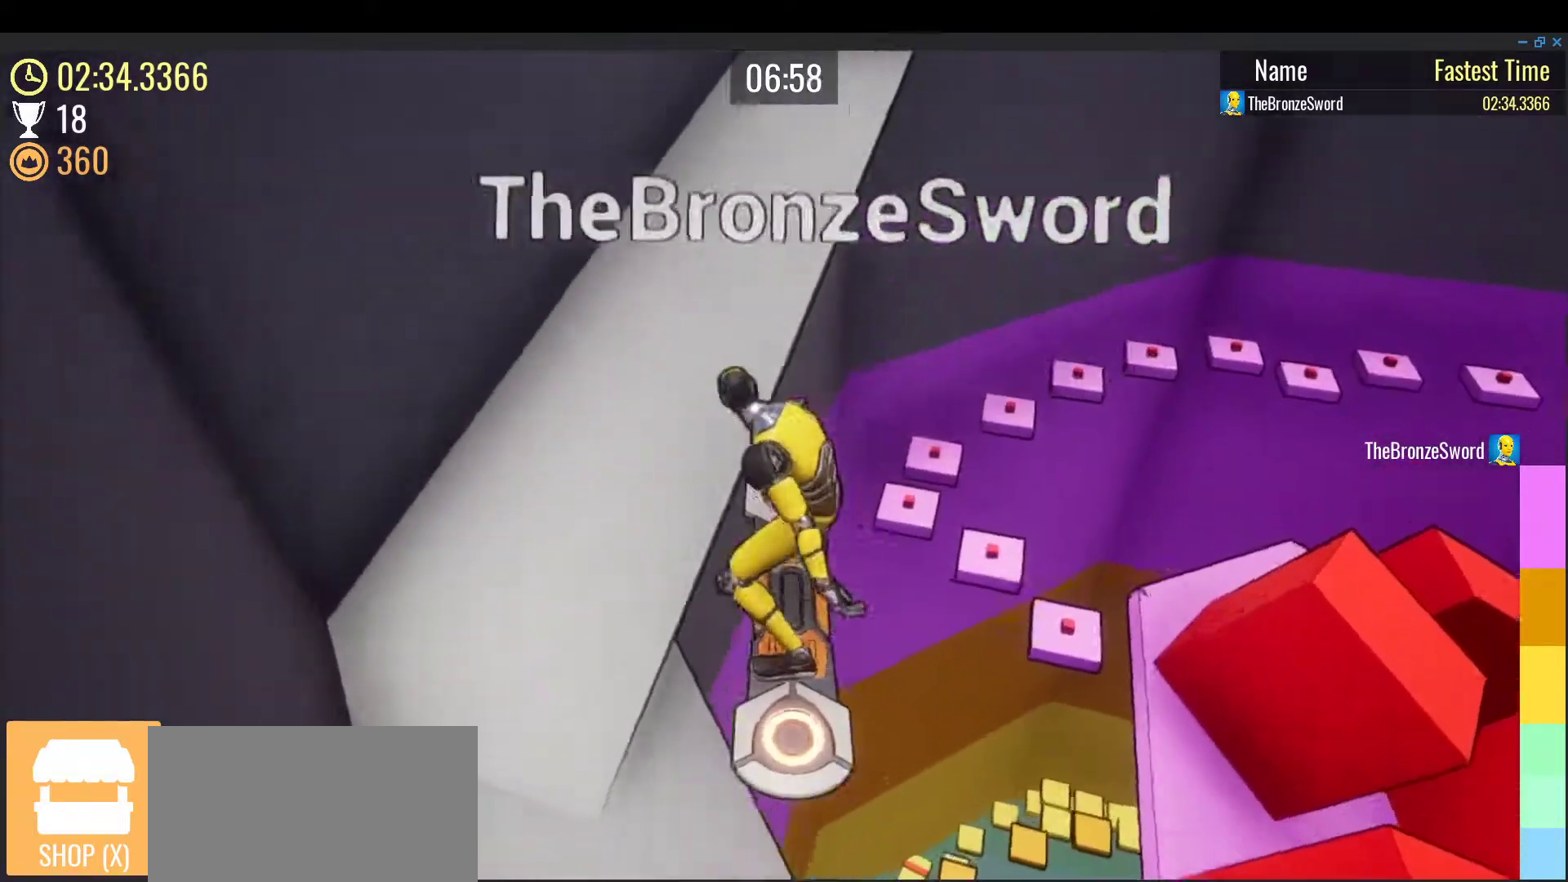
{"keys": ["w"], "events": []}
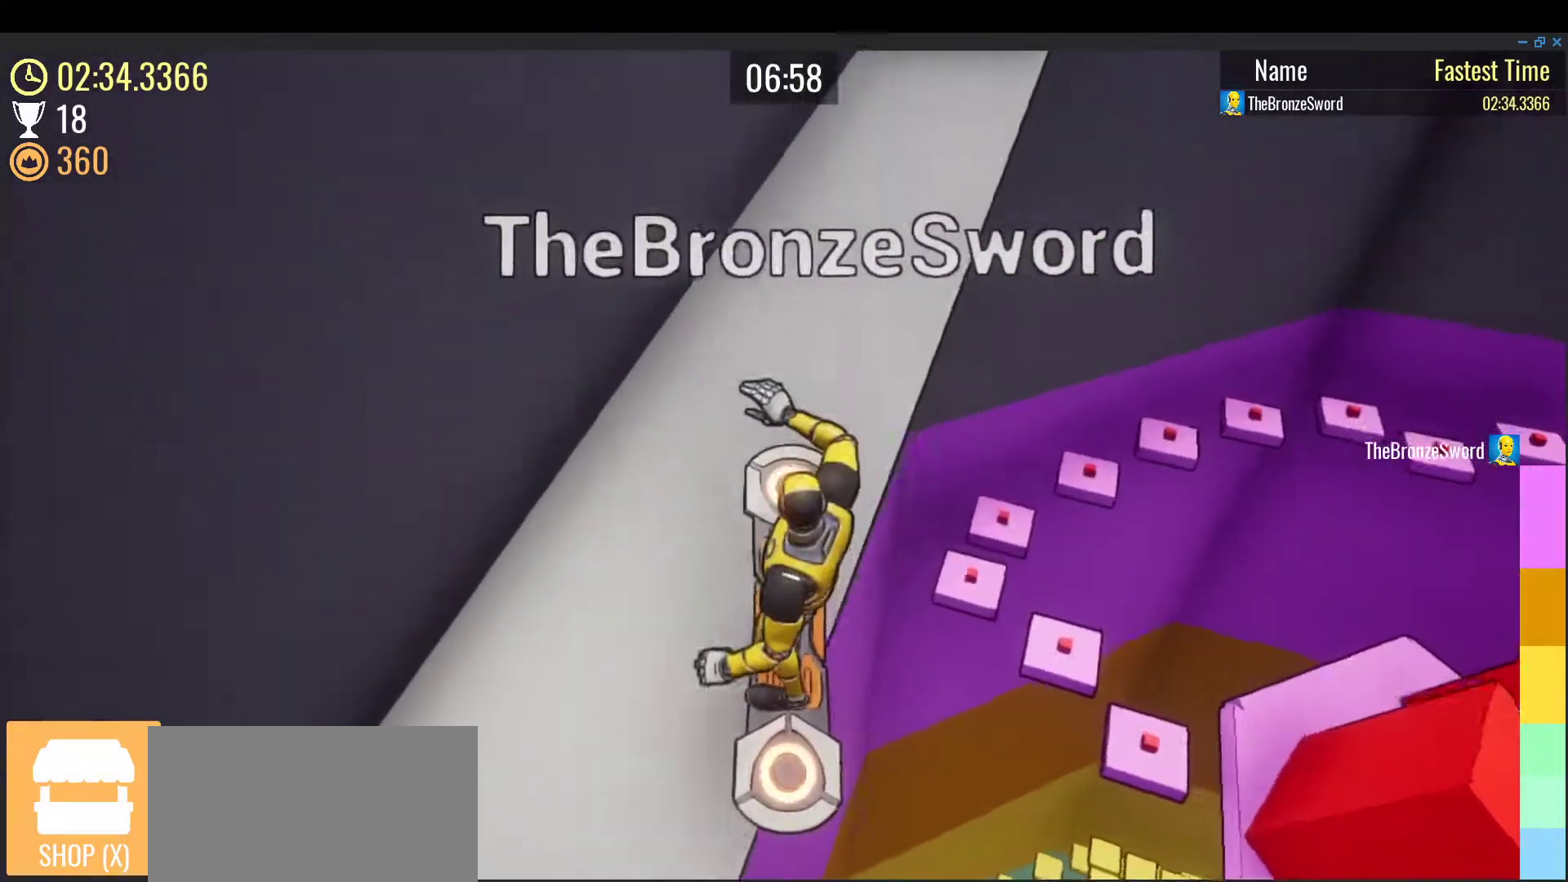
{"keys": ["w"], "events": [[200, "space", "down"], [350, "space", "up"]]}
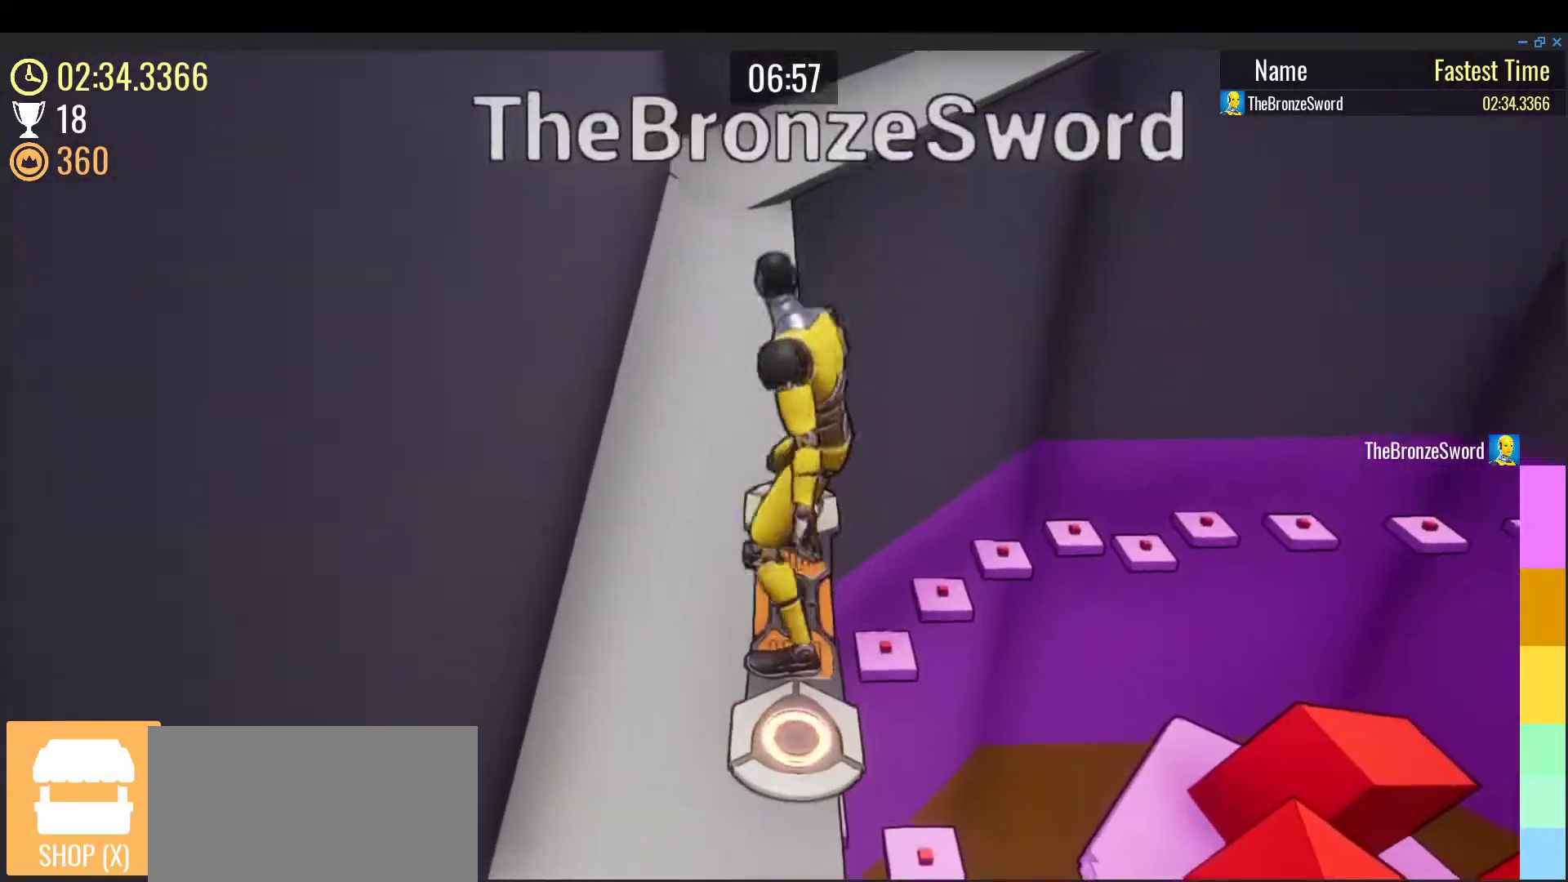
{"keys": ["w"], "events": []}
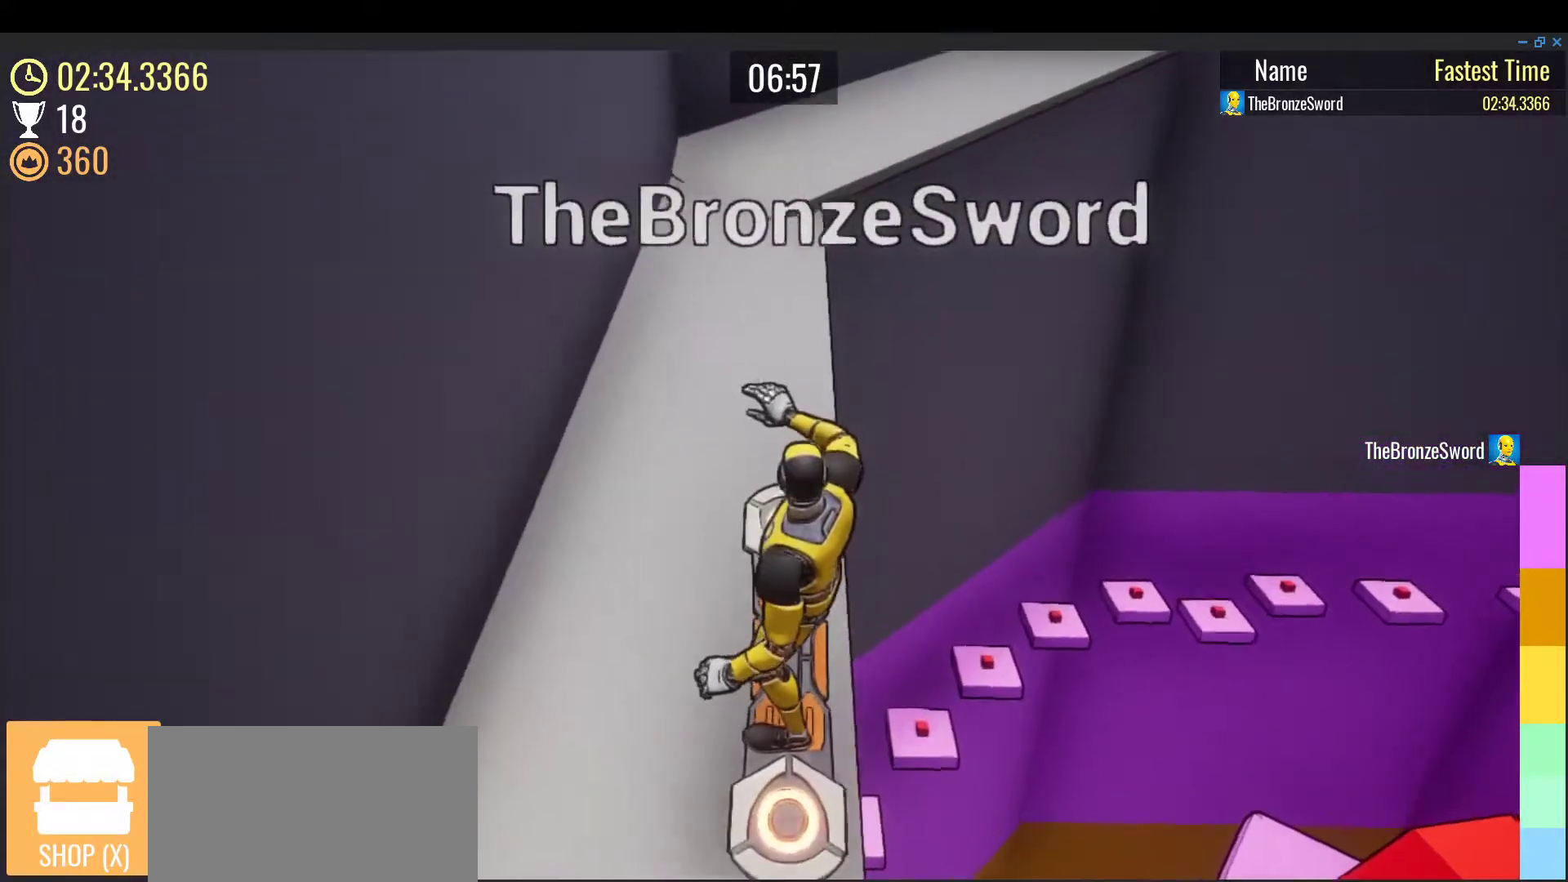
{"keys": ["w"], "events": []}